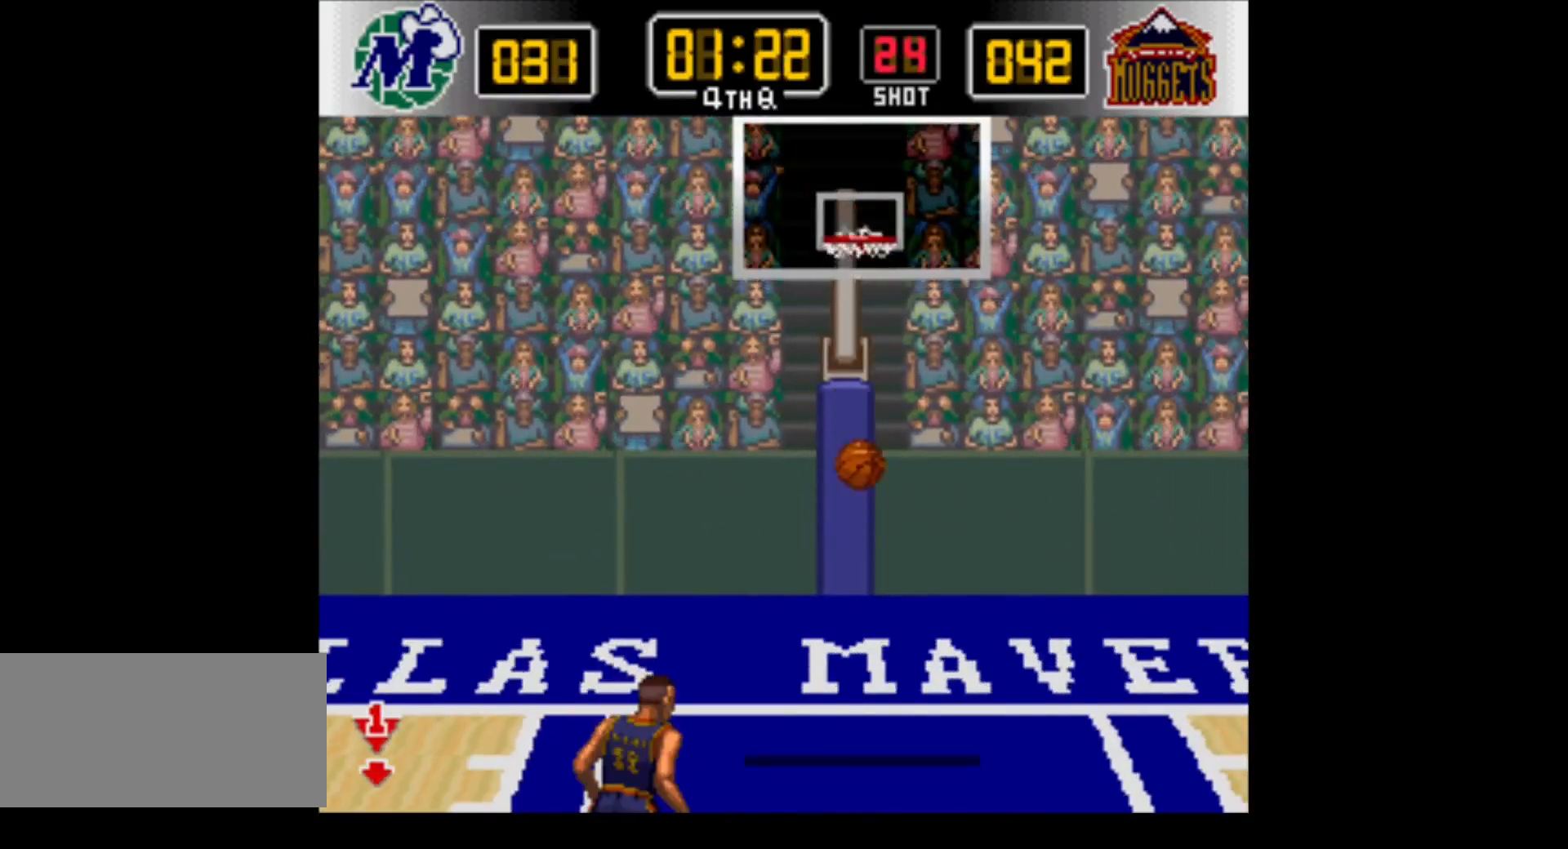
Gameplay with a controller (Nintendo layout); each line is a JSON object with the inputs held at the frame after it. "events" lists button and stick changes between this image and that frame as [ms after this image, input, new state], when the widget could be followed in between. Not read: L3 R3.
{"buttons": [], "events": []}
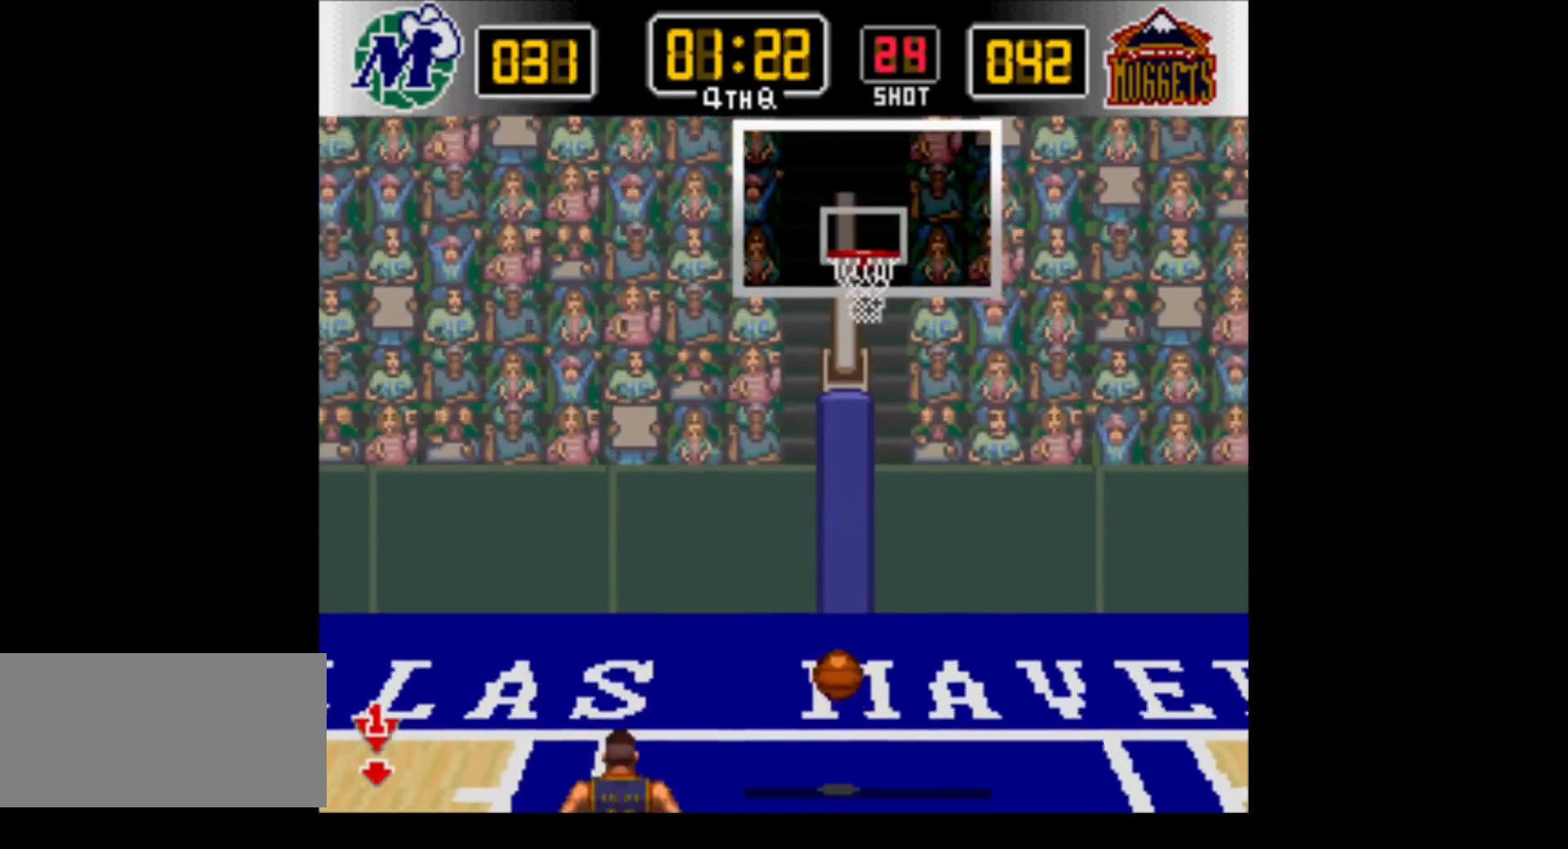
{"buttons": [], "events": []}
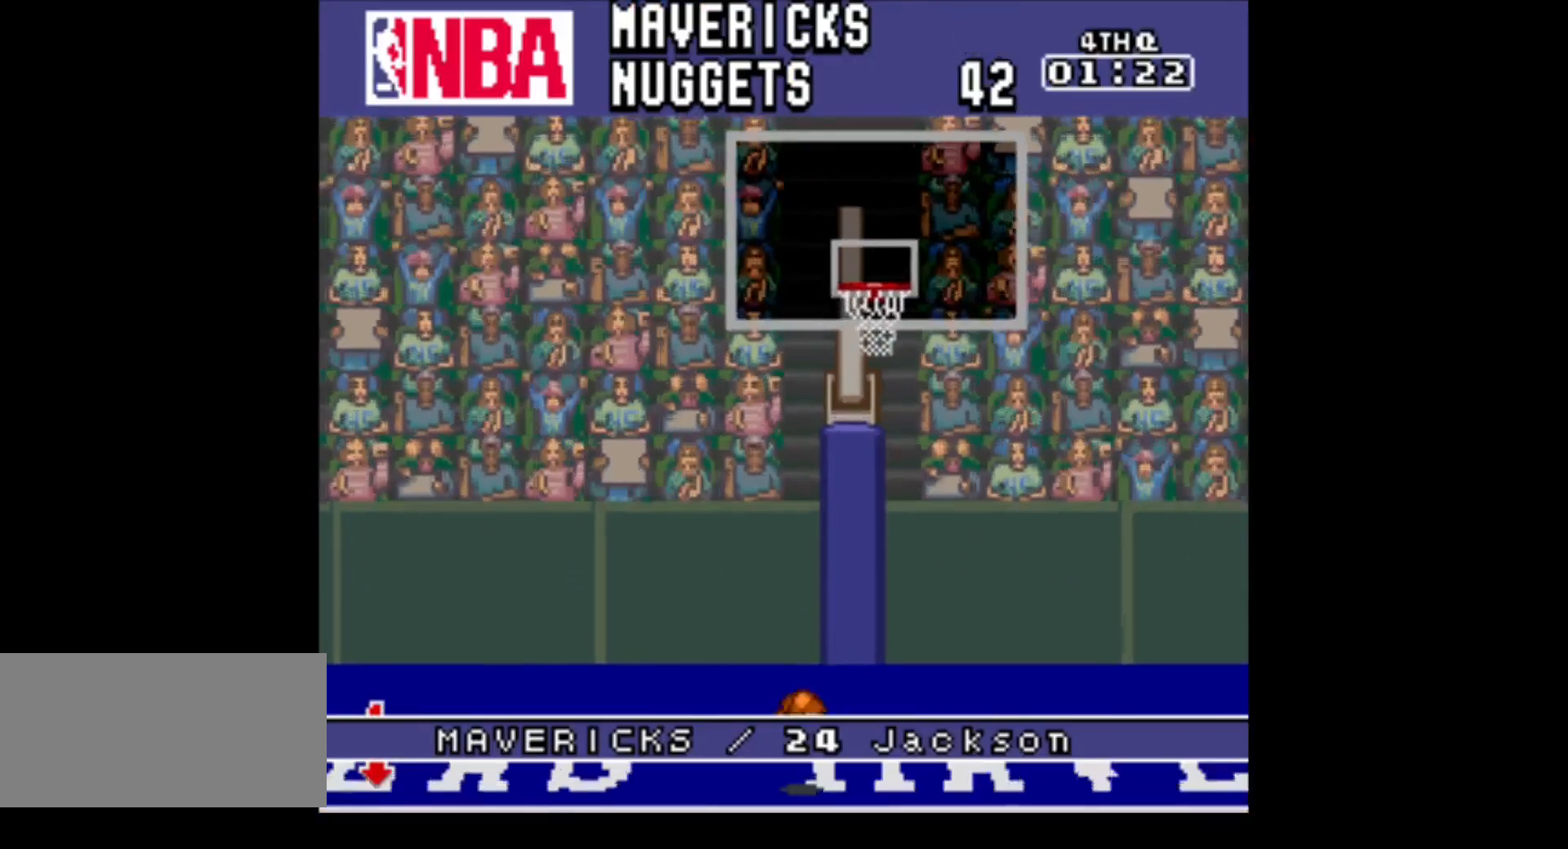
{"buttons": [], "events": []}
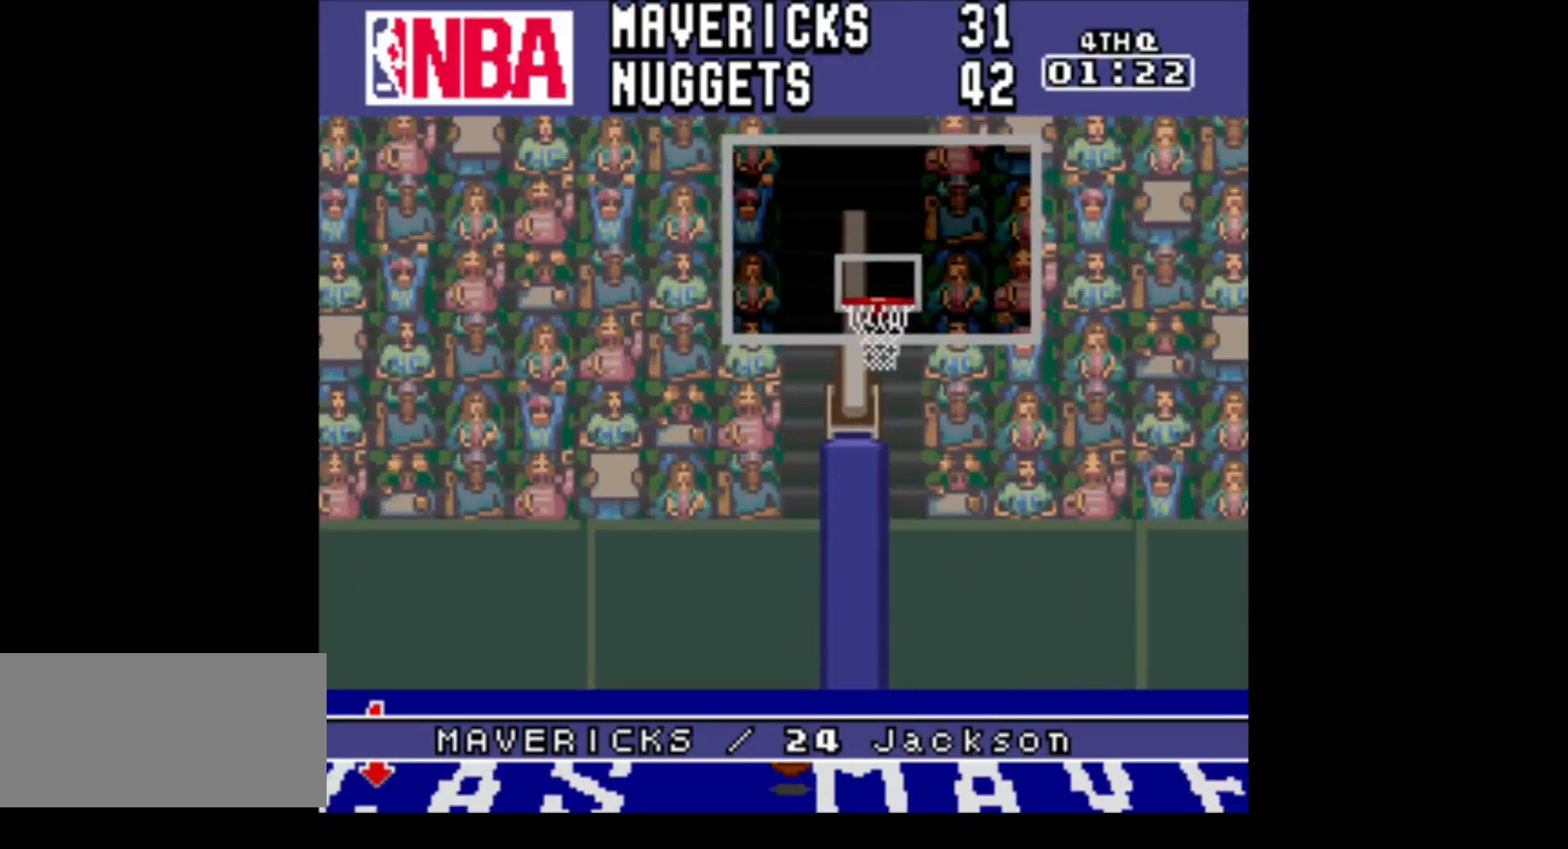
{"buttons": [], "events": []}
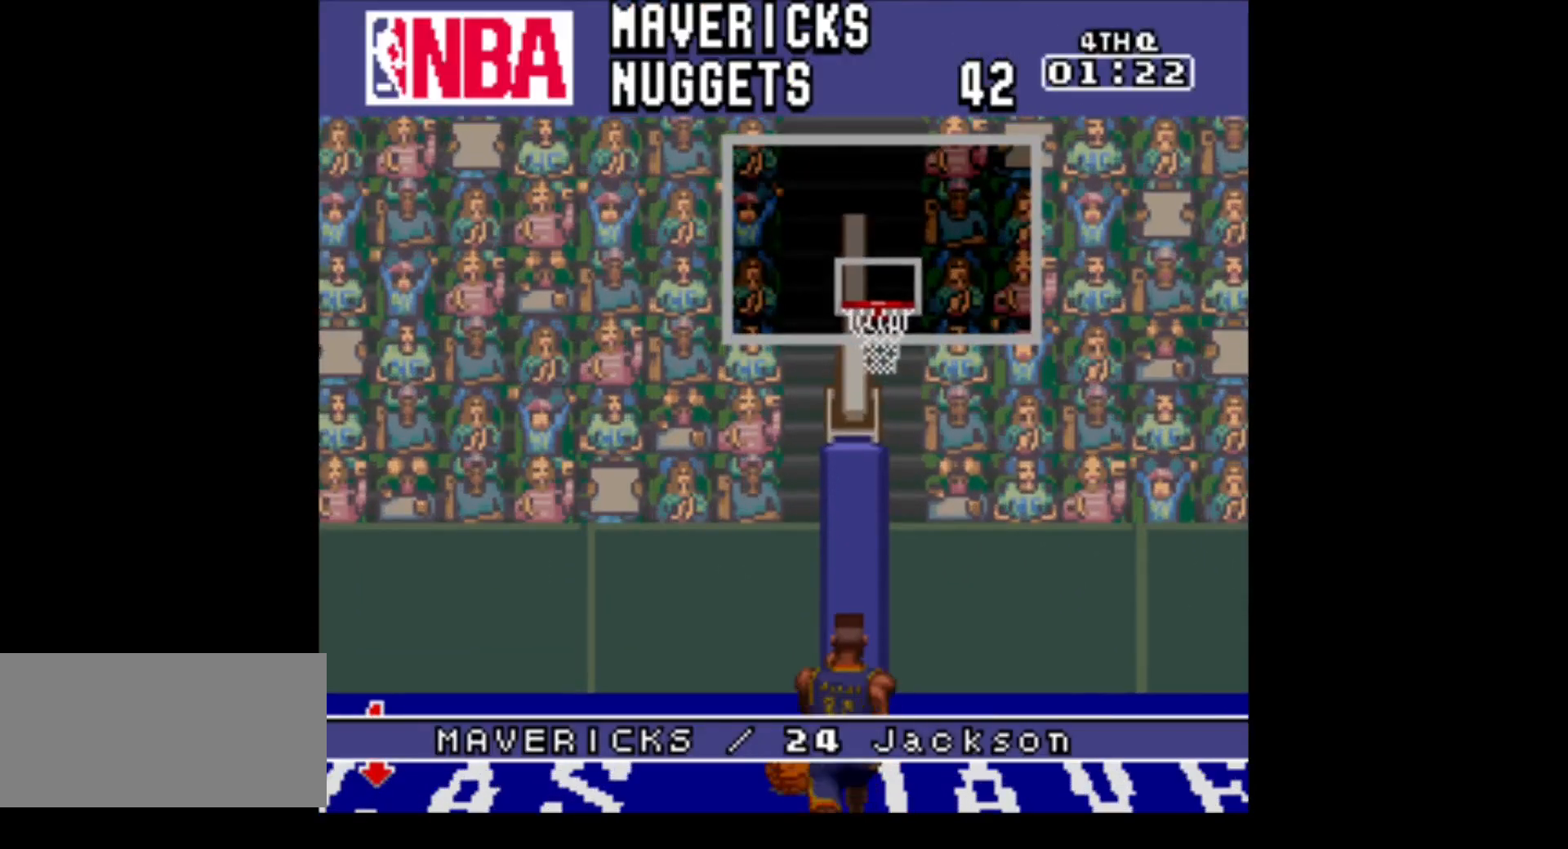
{"buttons": [], "events": []}
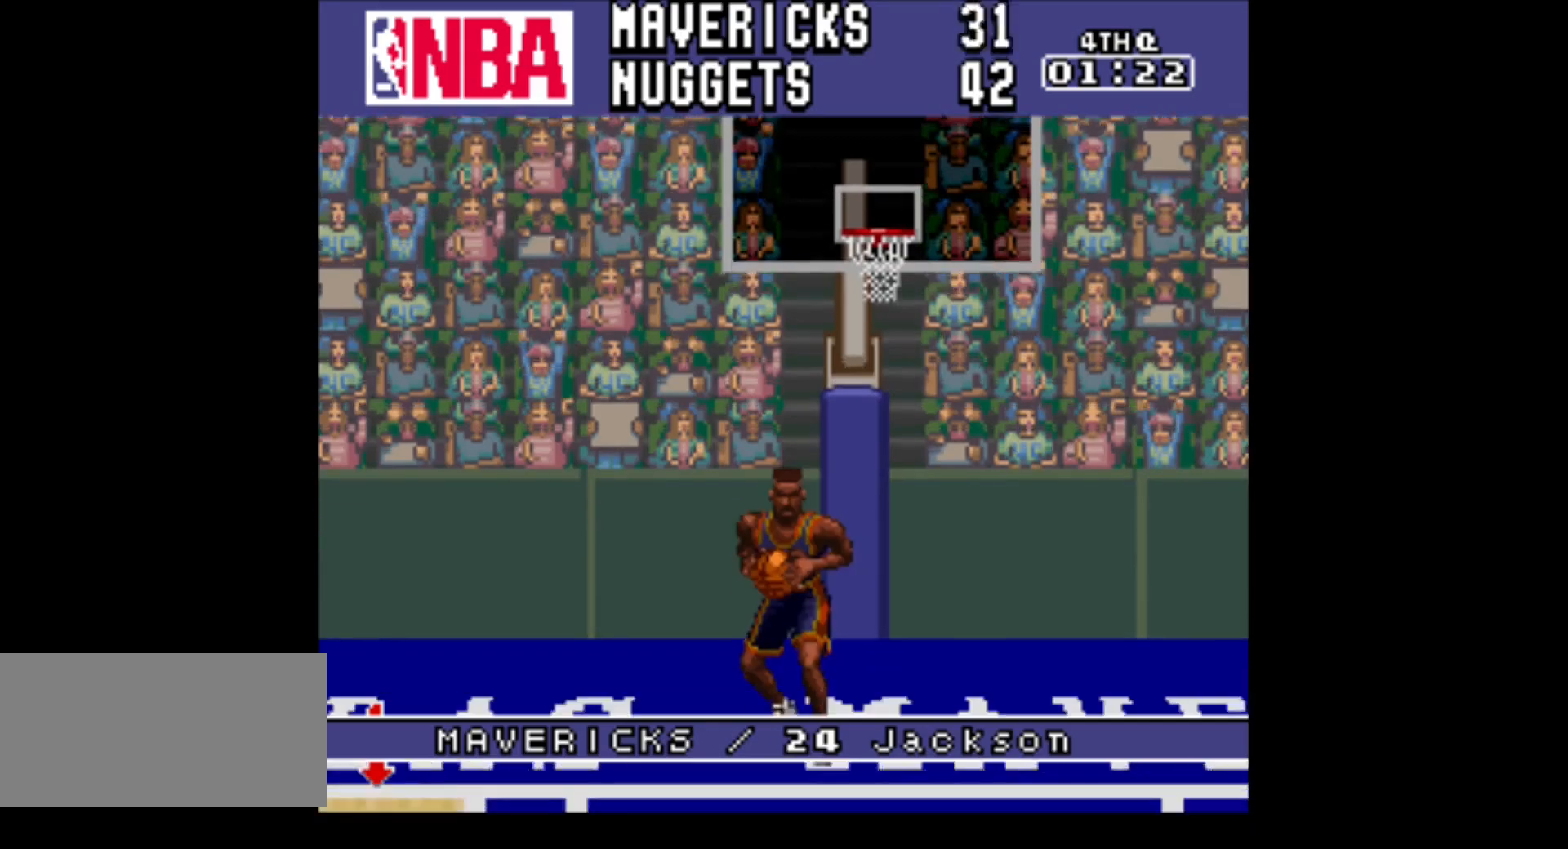
{"buttons": [], "events": []}
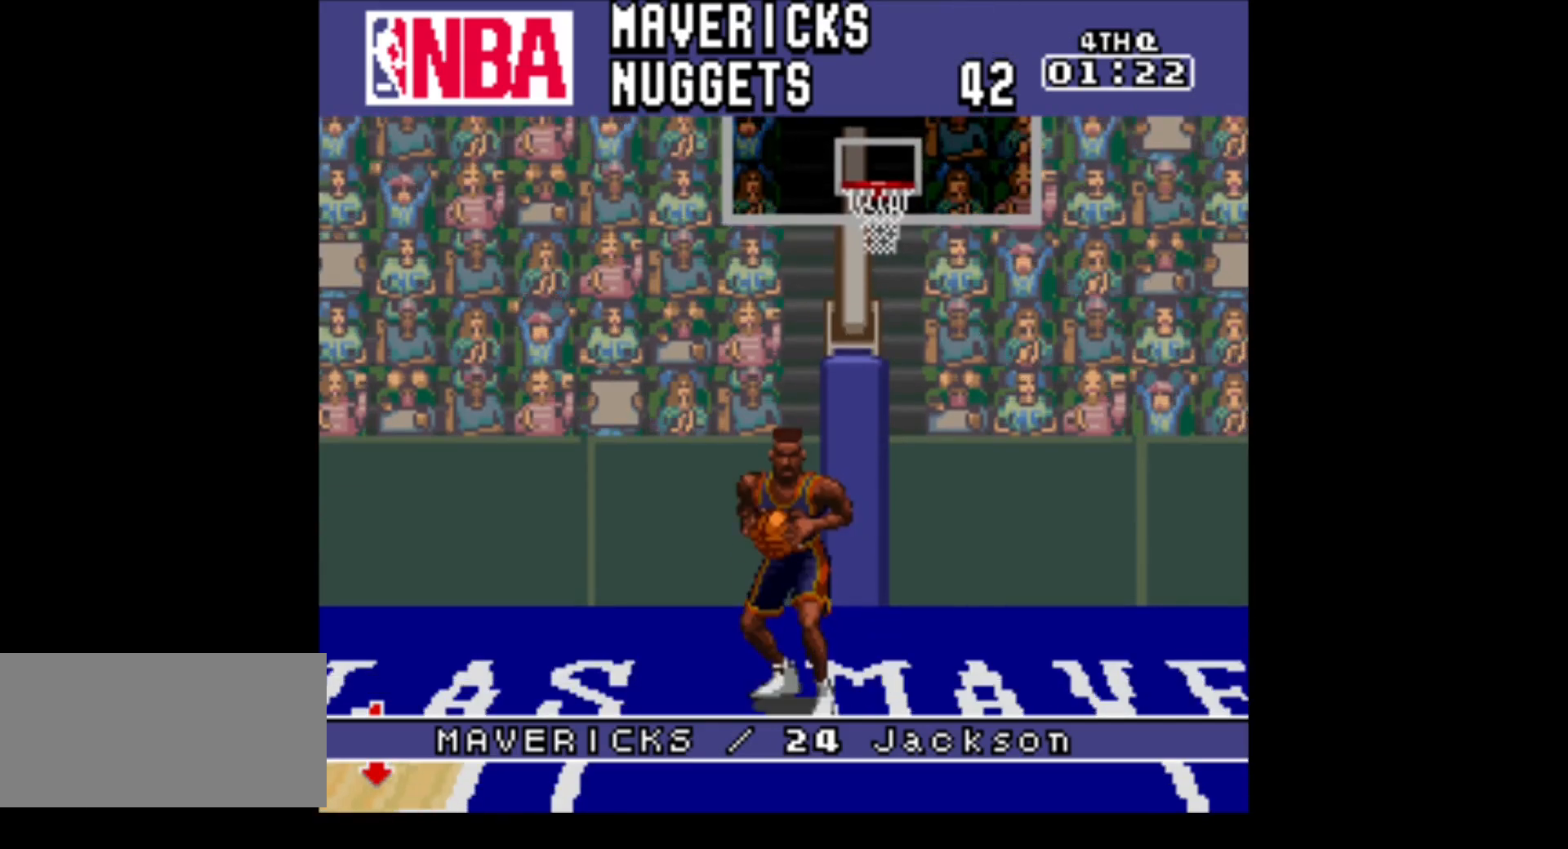
{"buttons": [], "events": []}
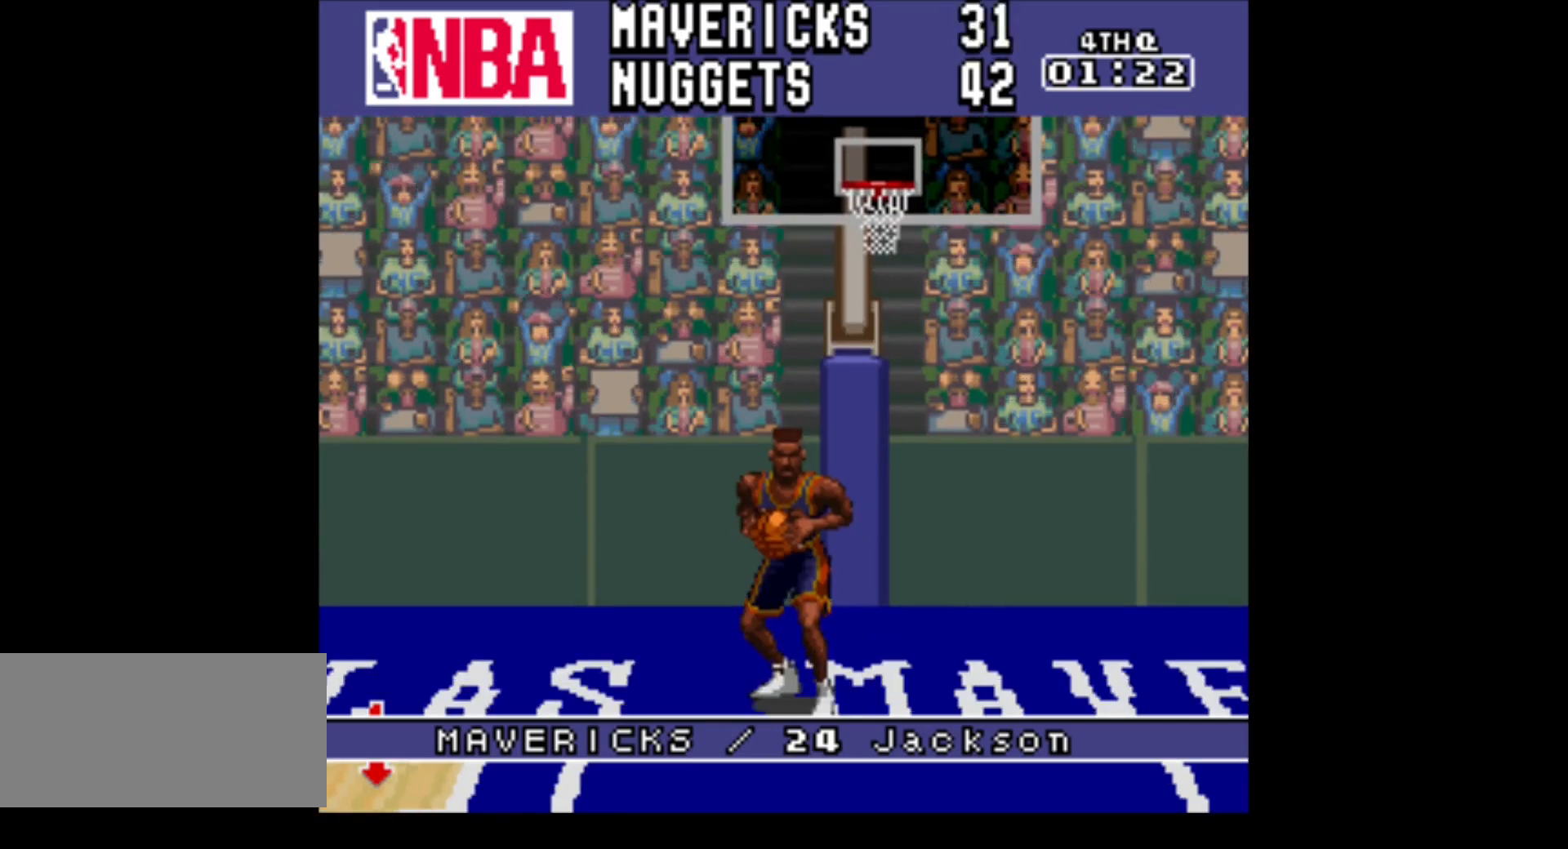
{"buttons": ["DPAD_UP", "DPAD_RIGHT"], "events": [[50, "DPAD_RIGHT", "down"], [67, "DPAD_UP", "down"], [200, "DPAD_RIGHT", "up"], [450, "DPAD_RIGHT", "down"]]}
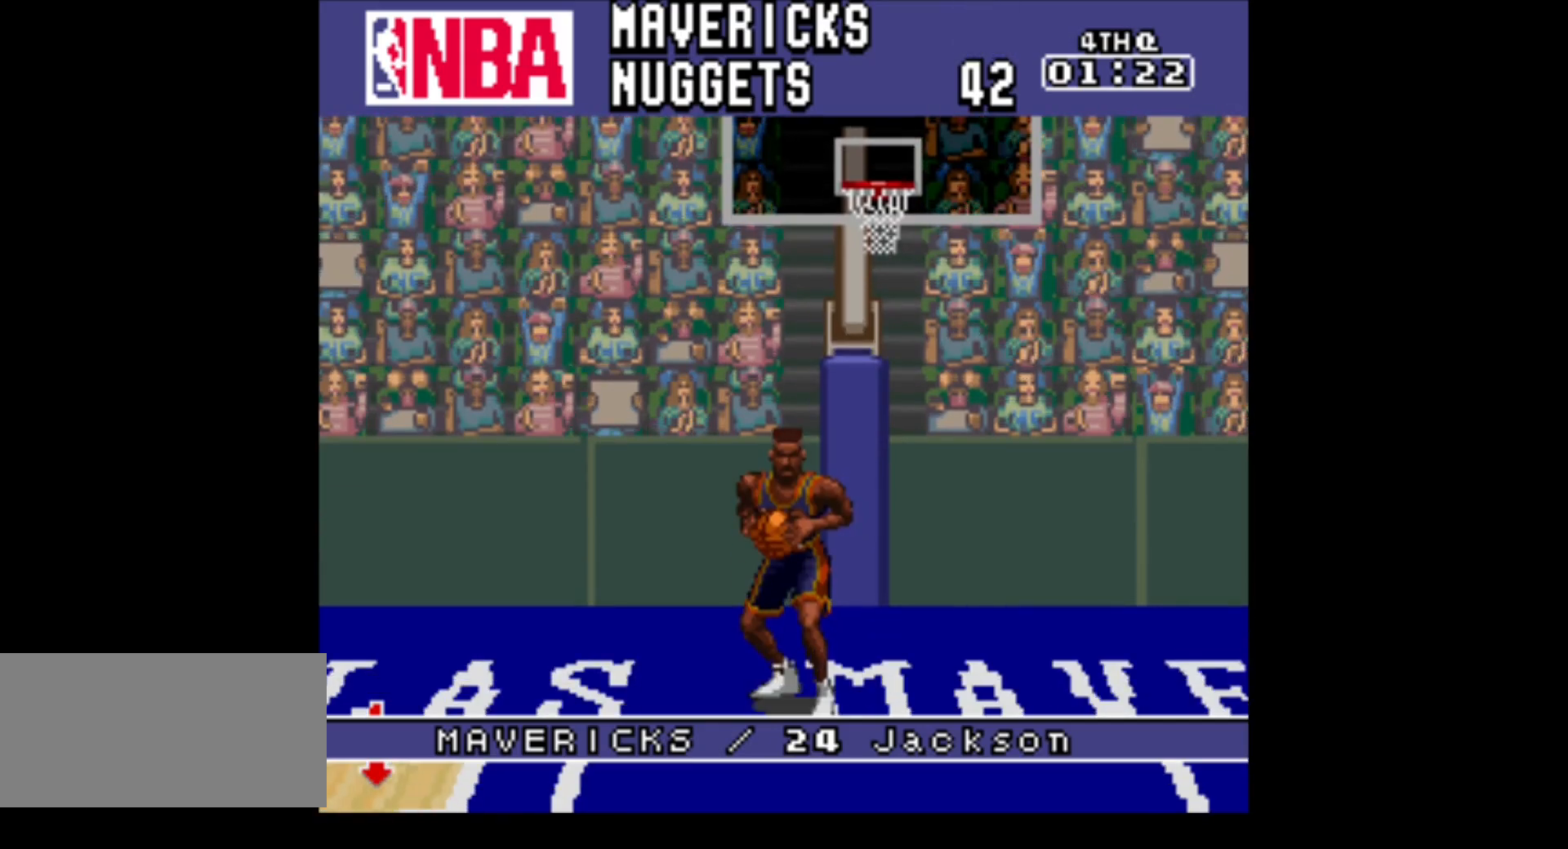
{"buttons": ["DPAD_RIGHT"], "events": [[467, "DPAD_UP", "up"]]}
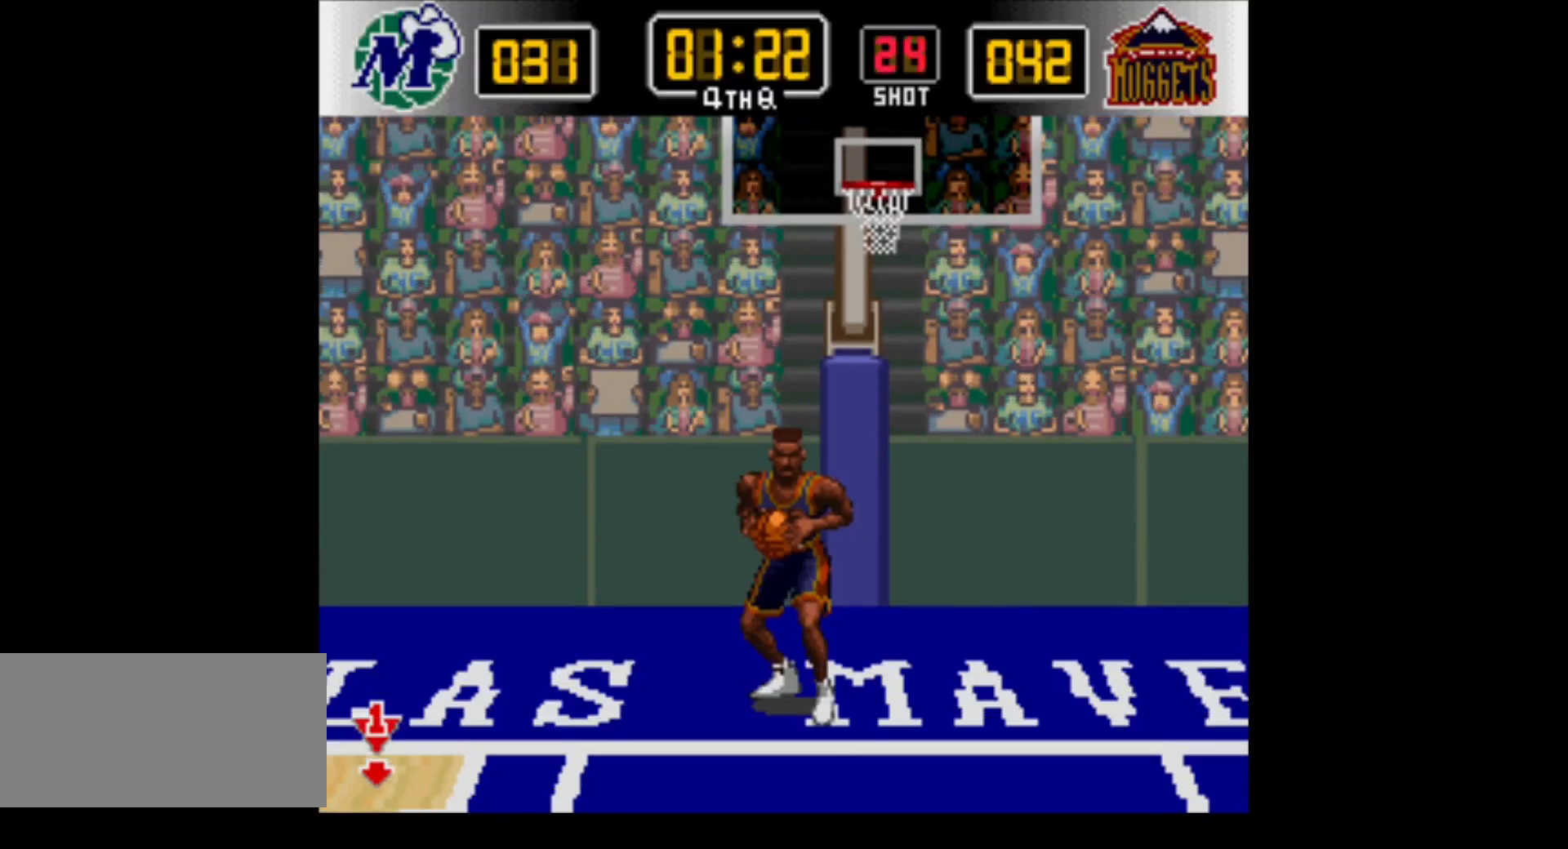
{"buttons": [], "events": [[100, "DPAD_RIGHT", "up"]]}
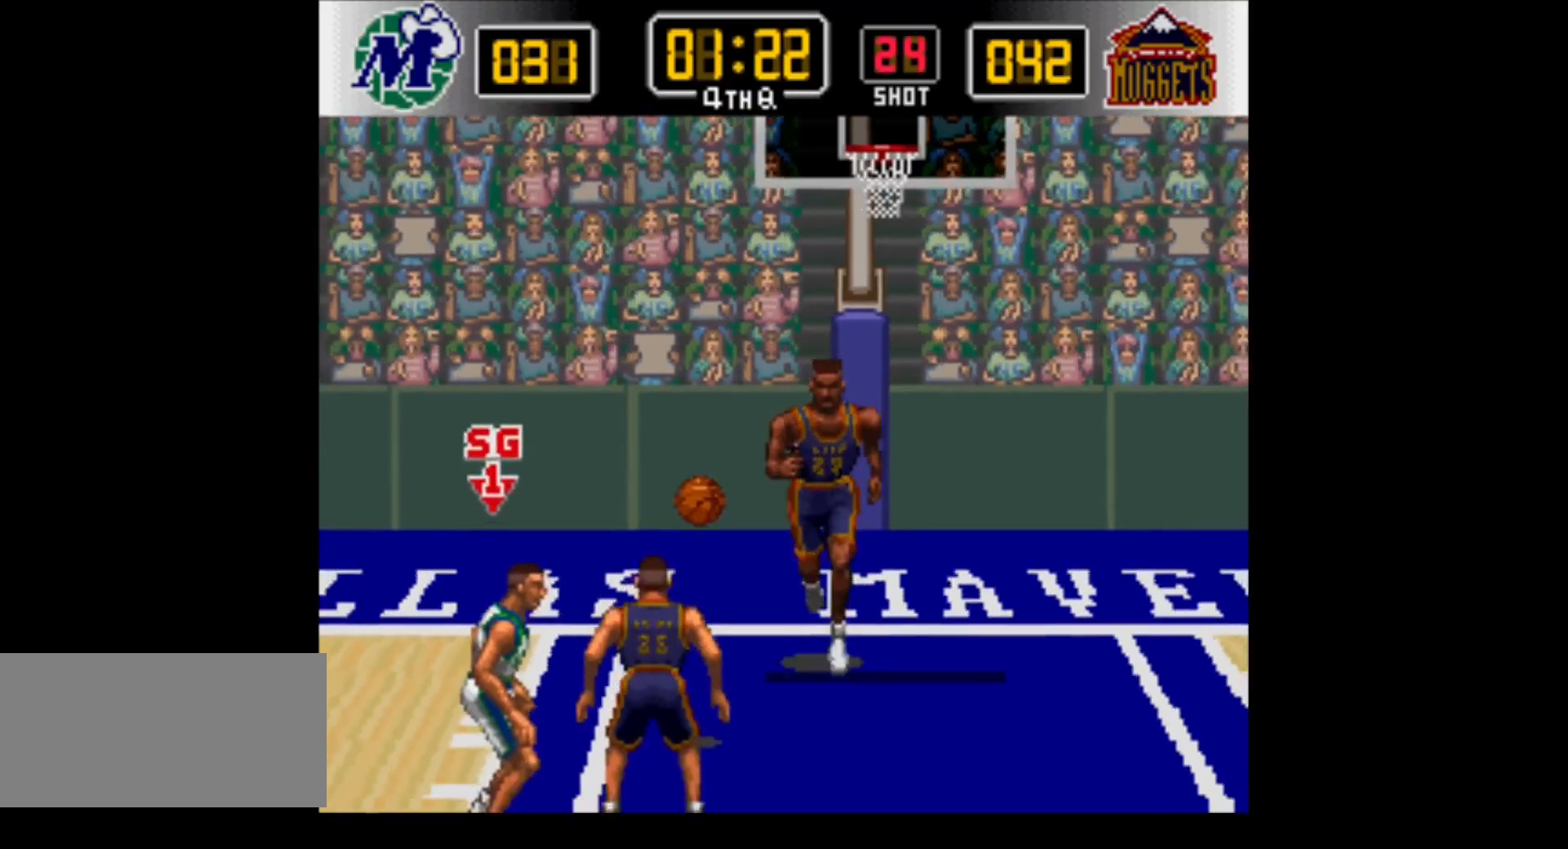
{"buttons": ["Y", "DPAD_DOWN"], "events": [[67, "DPAD_RIGHT", "down"], [100, "DPAD_DOWN", "down"], [317, "DPAD_DOWN", "up"], [350, "DPAD_DOWN", "down"], [350, "Y", "down"], [417, "DPAD_RIGHT", "up"]]}
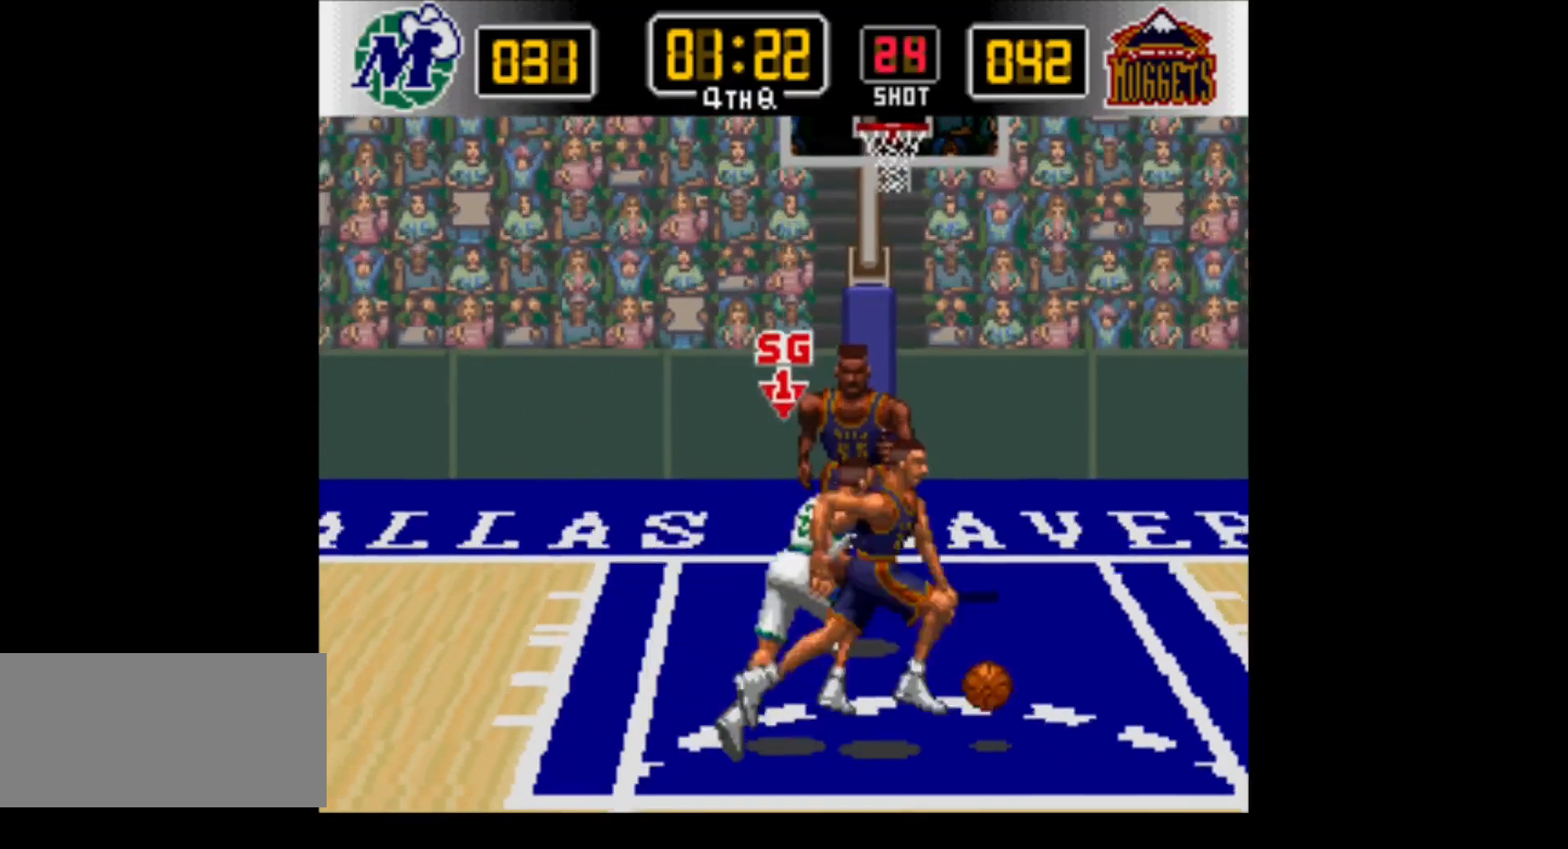
{"buttons": ["DPAD_DOWN", "DPAD_RIGHT"], "events": [[50, "DPAD_RIGHT", "down"], [50, "Y", "up"], [67, "DPAD_DOWN", "up"], [383, "DPAD_DOWN", "down"]]}
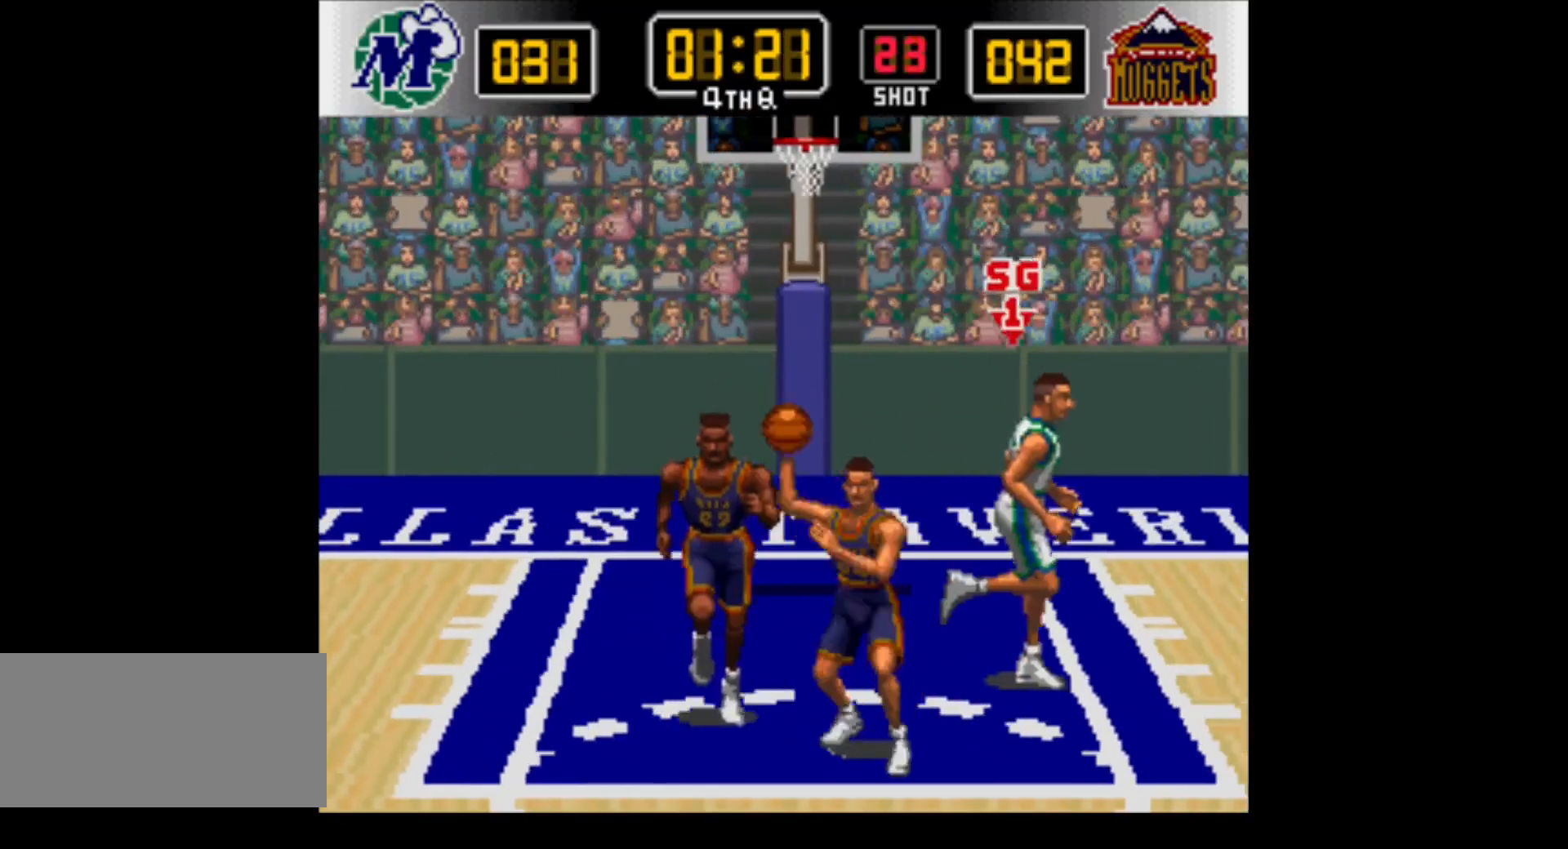
{"buttons": ["DPAD_DOWN", "DPAD_LEFT"], "events": [[33, "DPAD_RIGHT", "up"], [100, "DPAD_LEFT", "down"], [317, "Y", "down"], [500, "Y", "up"]]}
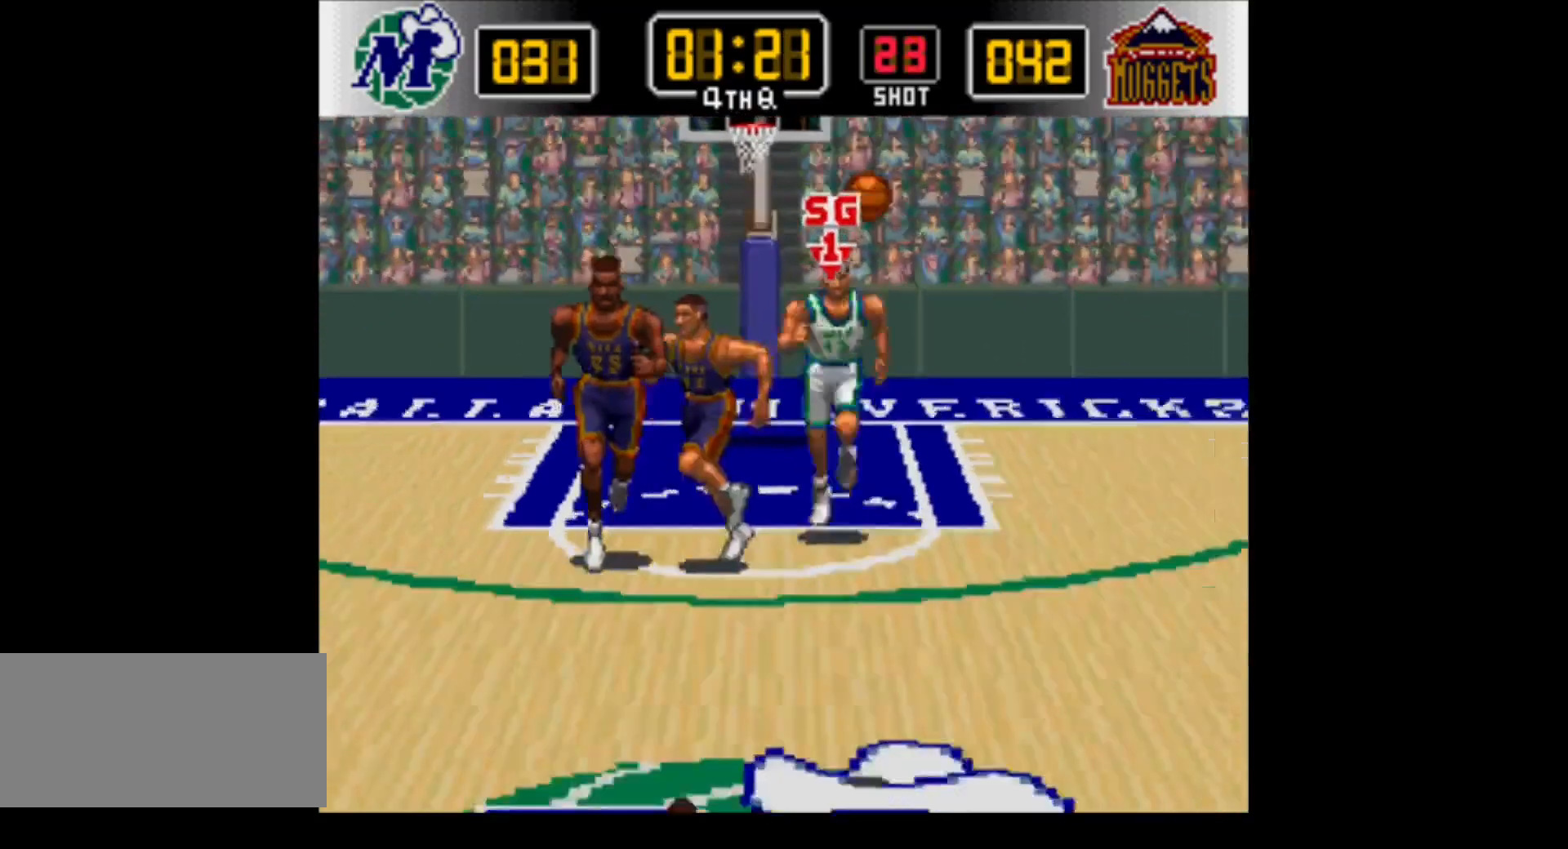
{"buttons": ["DPAD_DOWN", "DPAD_RIGHT"], "events": [[100, "DPAD_LEFT", "up"], [200, "DPAD_RIGHT", "down"]]}
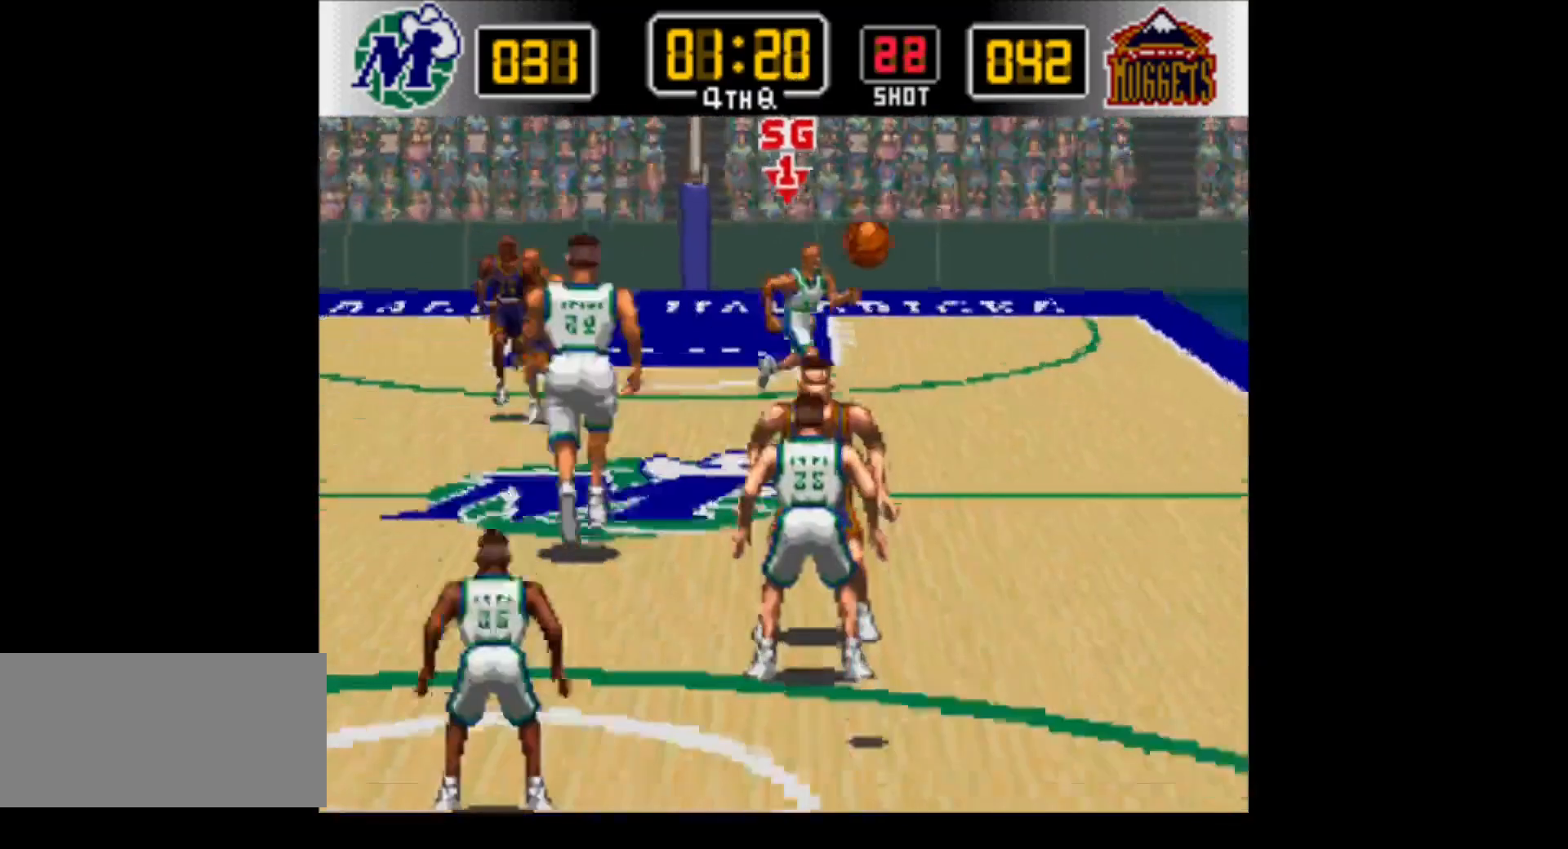
{"buttons": ["DPAD_DOWN", "DPAD_LEFT"], "events": [[100, "DPAD_RIGHT", "up"], [200, "DPAD_LEFT", "down"]]}
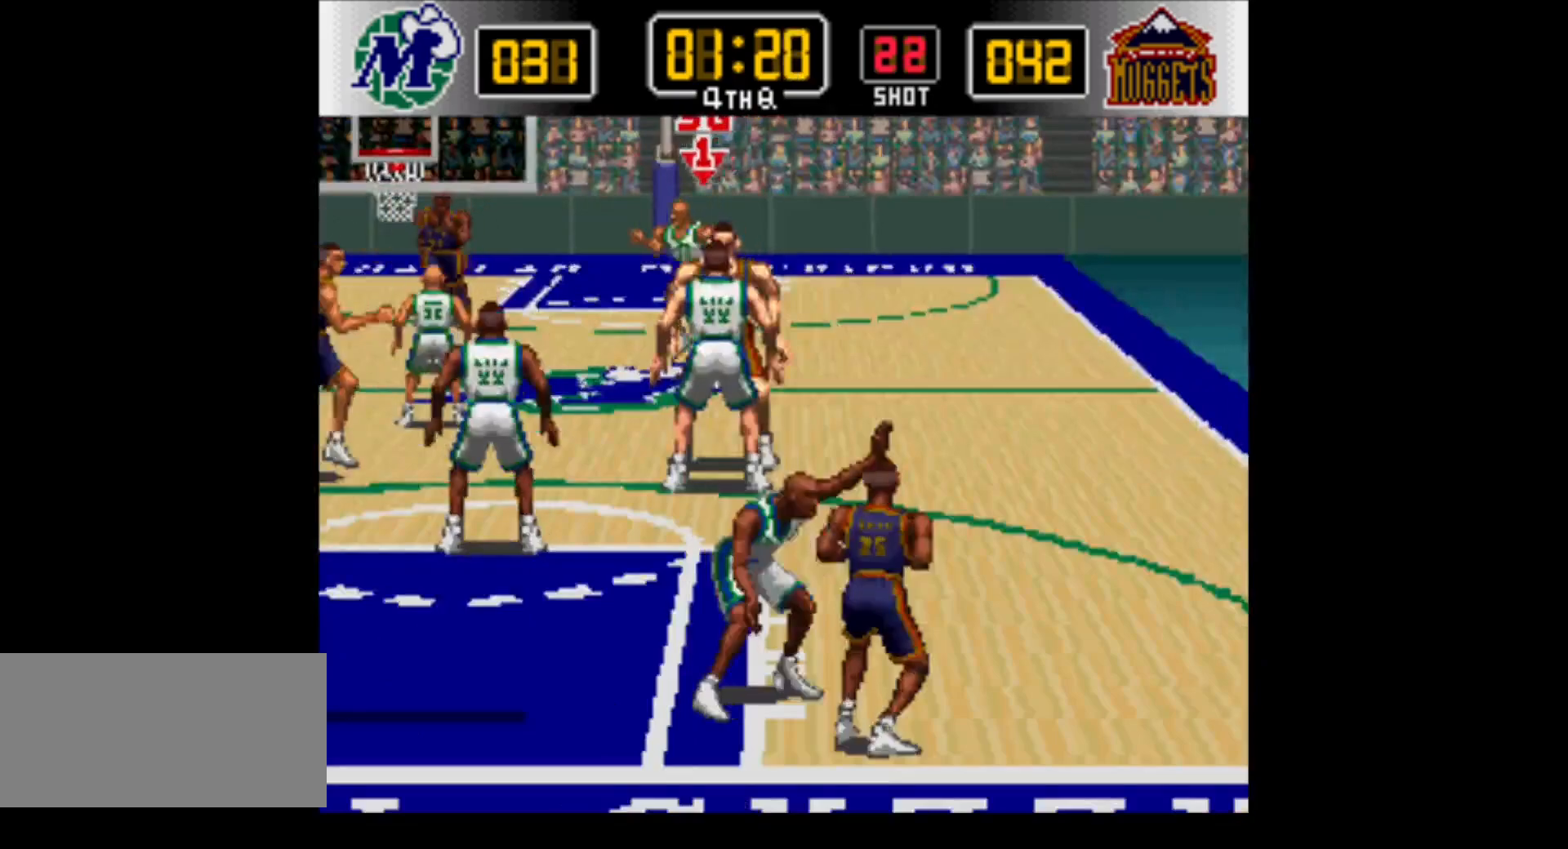
{"buttons": ["DPAD_DOWN", "DPAD_LEFT"], "events": [[67, "DPAD_LEFT", "up"], [100, "DPAD_RIGHT", "down"], [283, "DPAD_RIGHT", "up"], [317, "DPAD_LEFT", "down"]]}
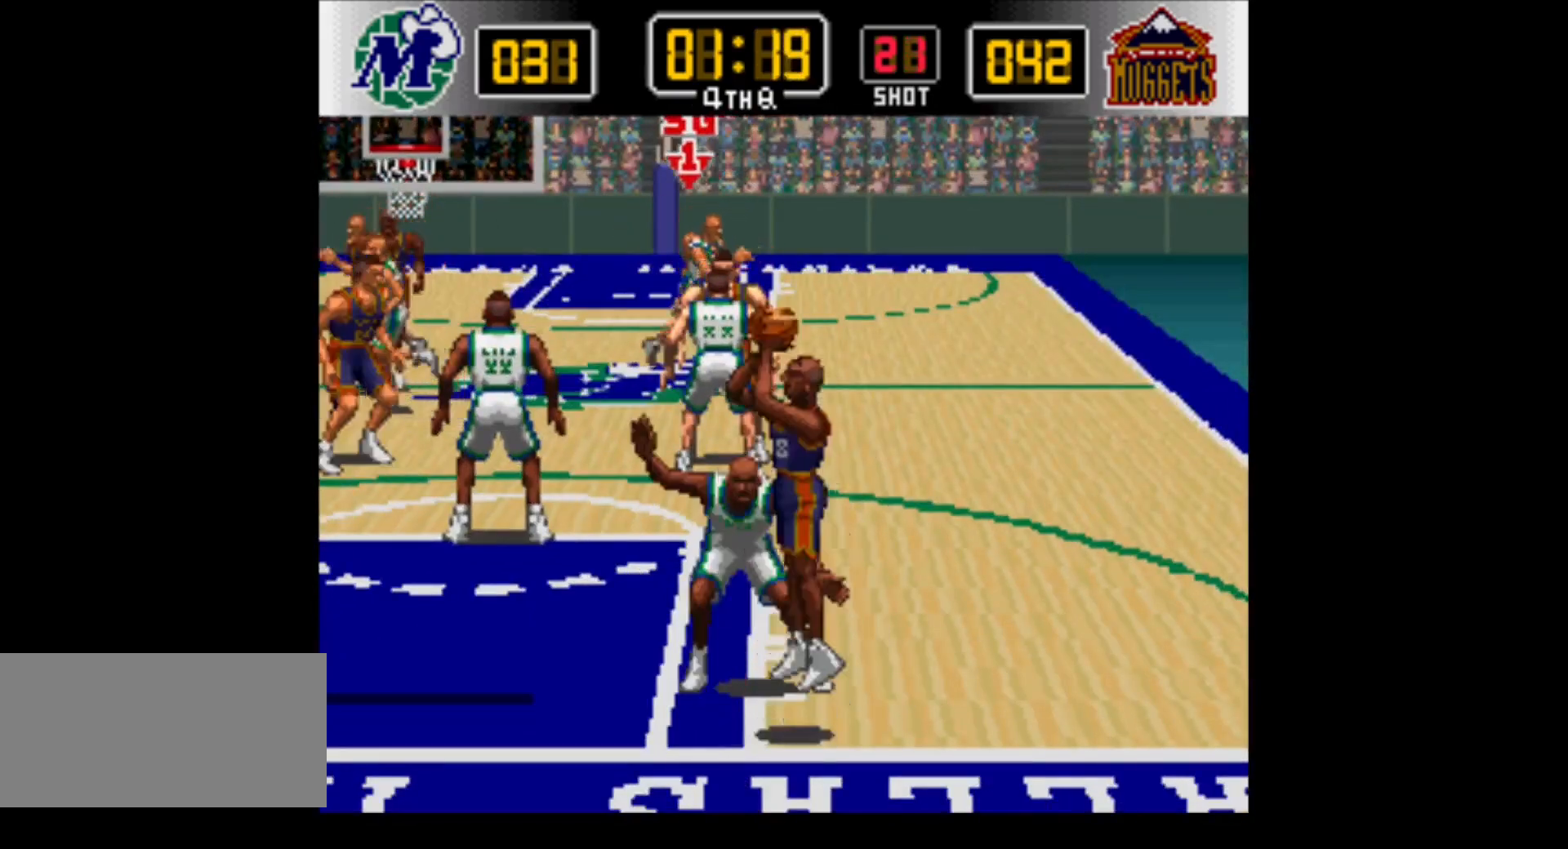
{"buttons": ["DPAD_UP", "DPAD_LEFT"], "events": [[133, "A", "down"], [317, "A", "up"], [467, "DPAD_DOWN", "up"], [500, "DPAD_UP", "down"]]}
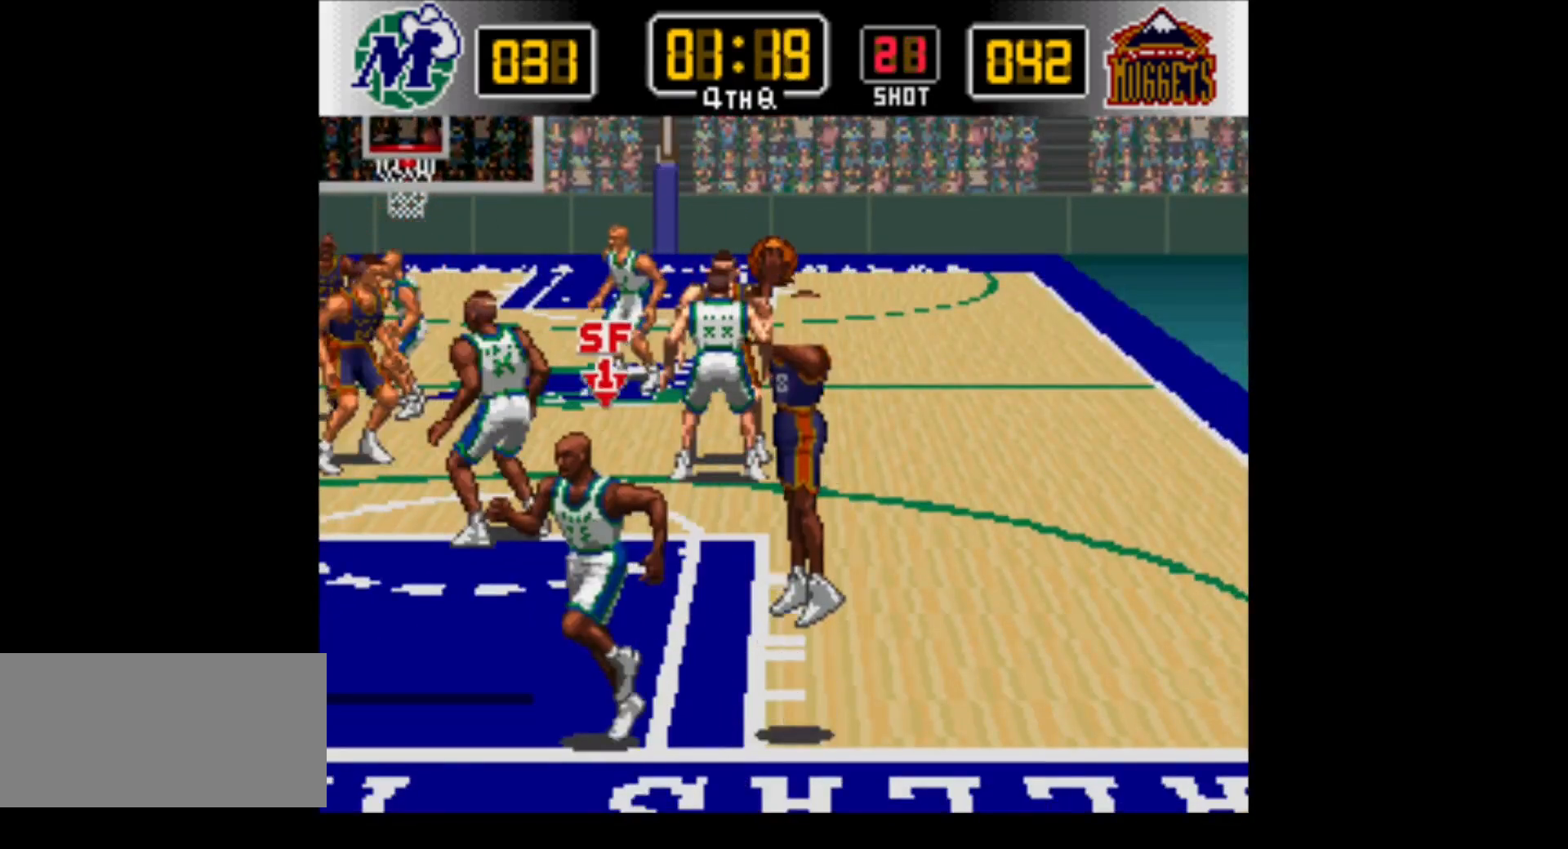
{"buttons": ["B"], "events": [[183, "DPAD_UP", "up"], [233, "DPAD_LEFT", "up"], [283, "B", "down"]]}
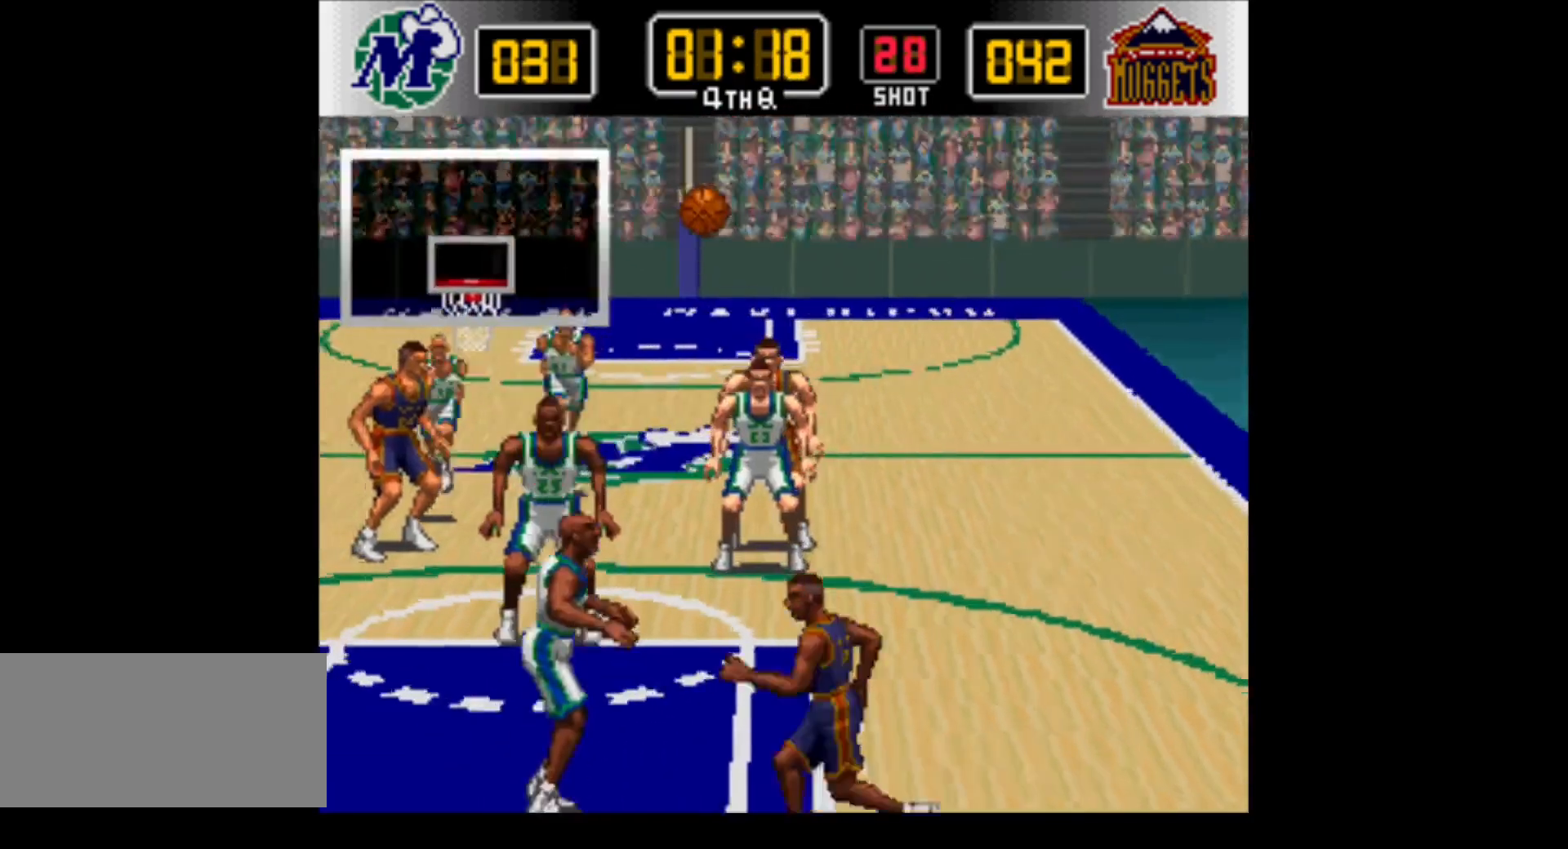
{"buttons": ["B", "Y"], "events": [[133, "Y", "down"]]}
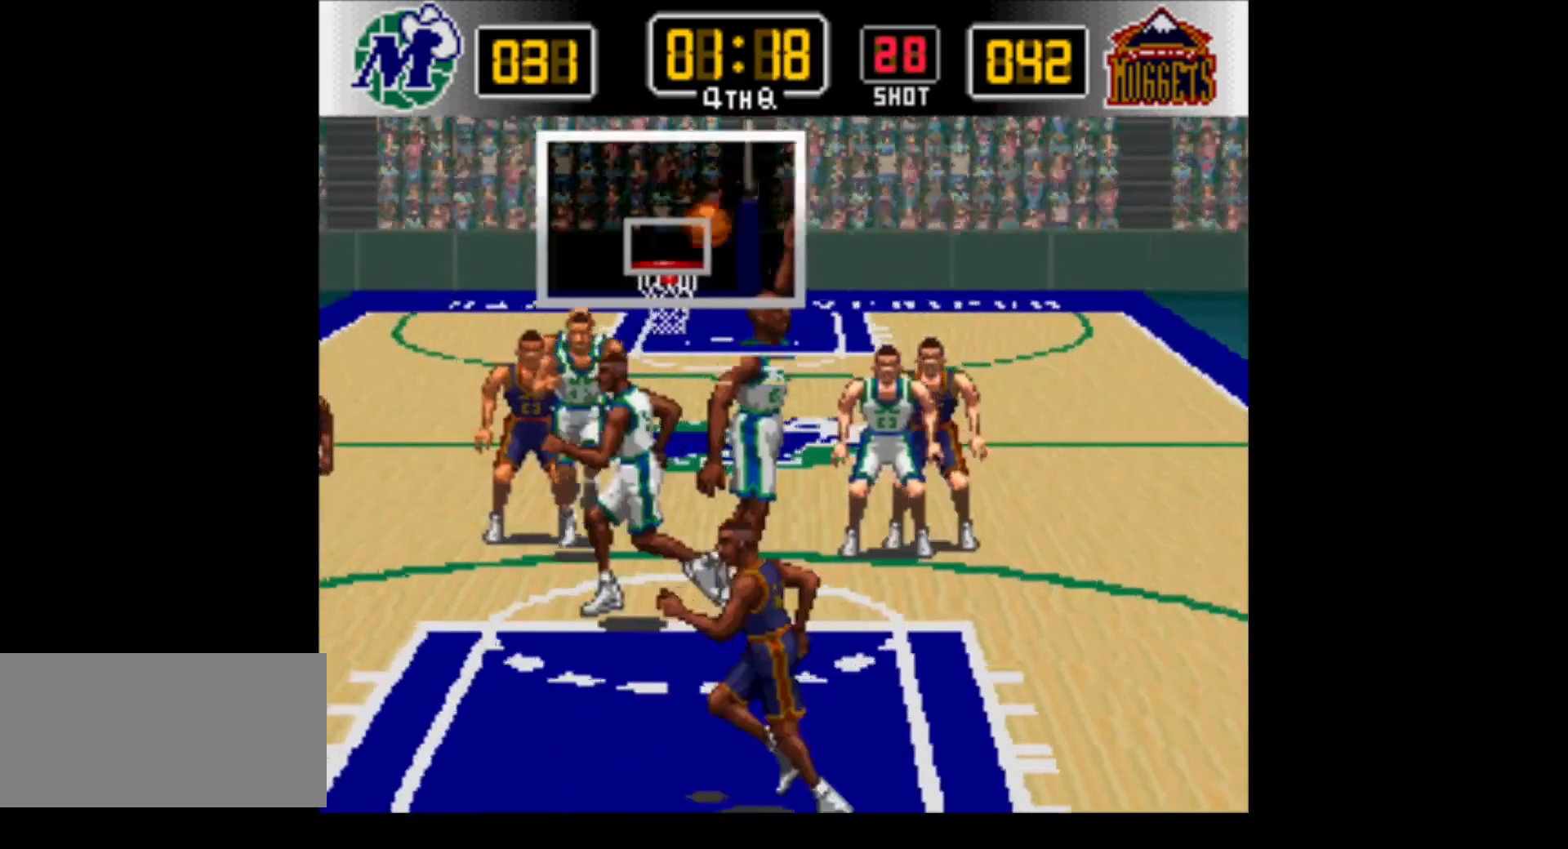
{"buttons": ["DPAD_LEFT"], "events": [[17, "DPAD_LEFT", "down"], [167, "B", "up"], [167, "Y", "up"]]}
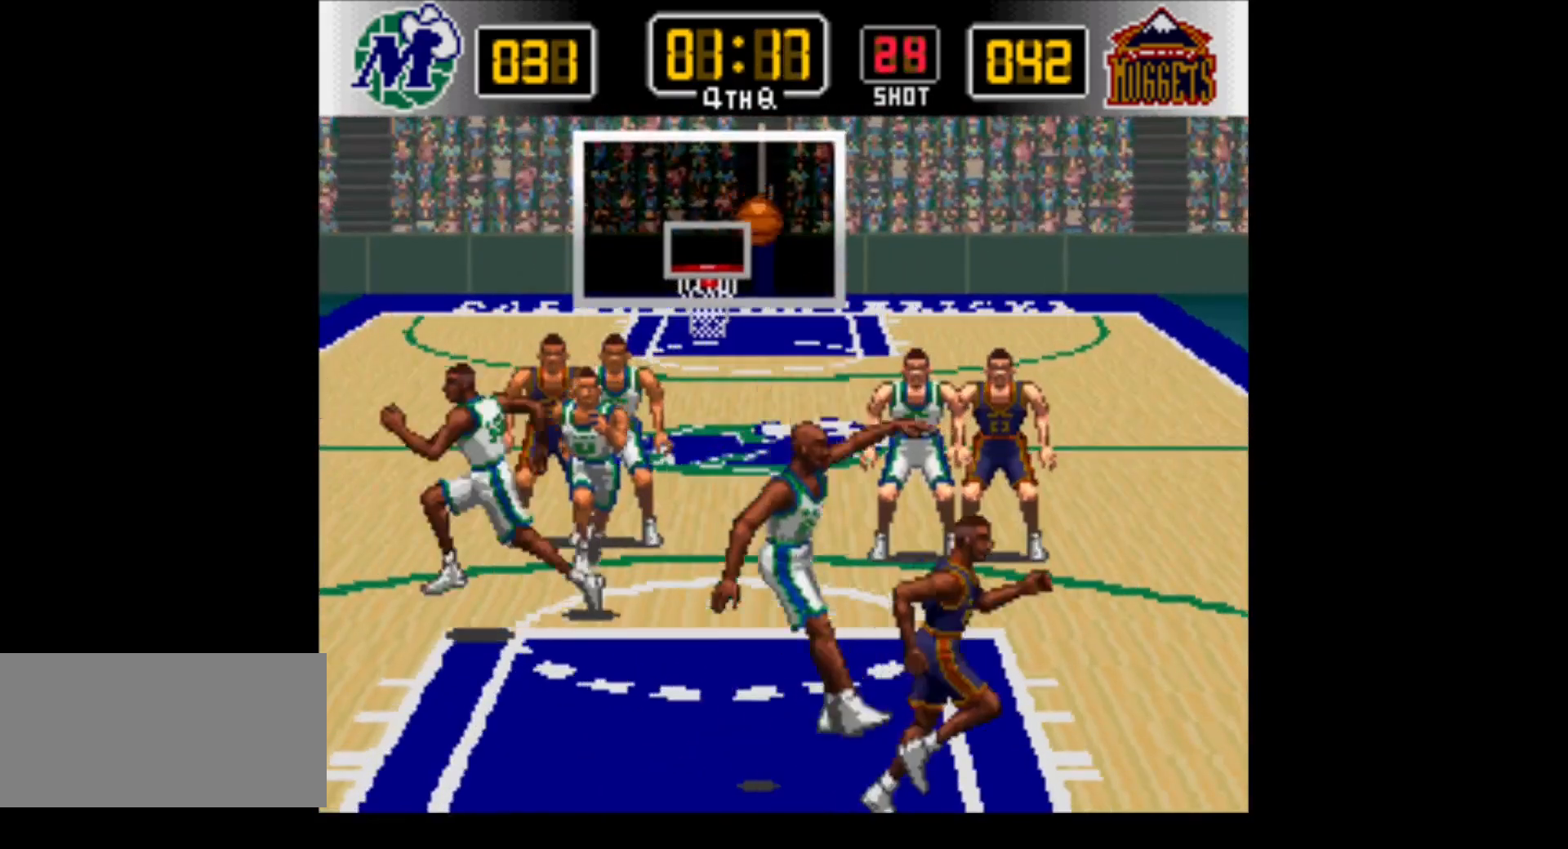
{"buttons": [], "events": [[67, "DPAD_LEFT", "up"]]}
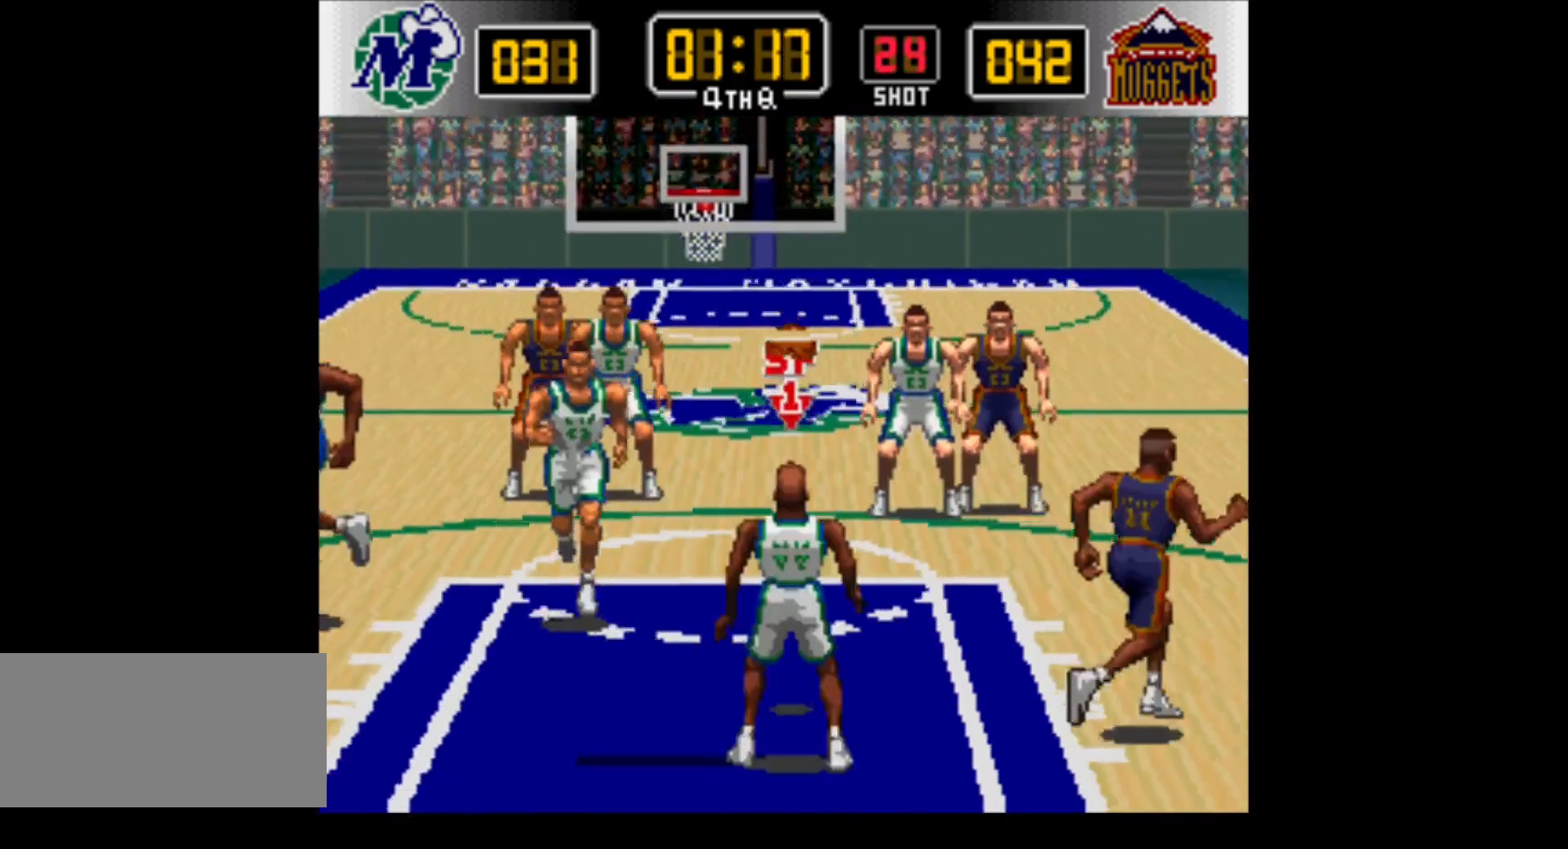
{"buttons": ["DPAD_UP"], "events": [[267, "DPAD_DOWN", "down"], [383, "DPAD_RIGHT", "down"], [467, "DPAD_DOWN", "up"], [467, "DPAD_UP", "down"], [500, "DPAD_RIGHT", "up"]]}
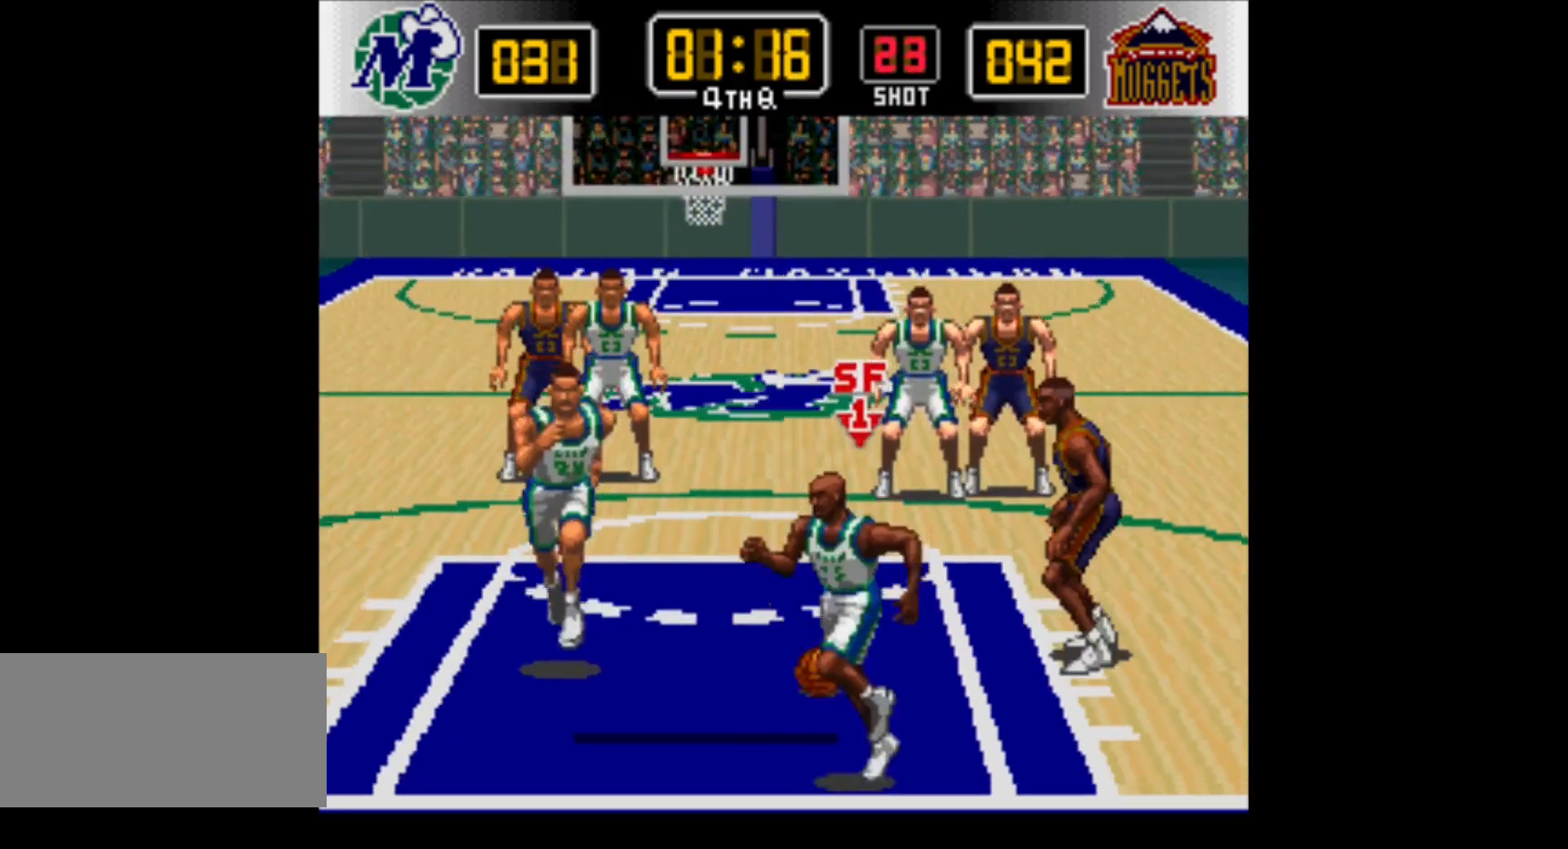
{"buttons": ["DPAD_UP"], "events": []}
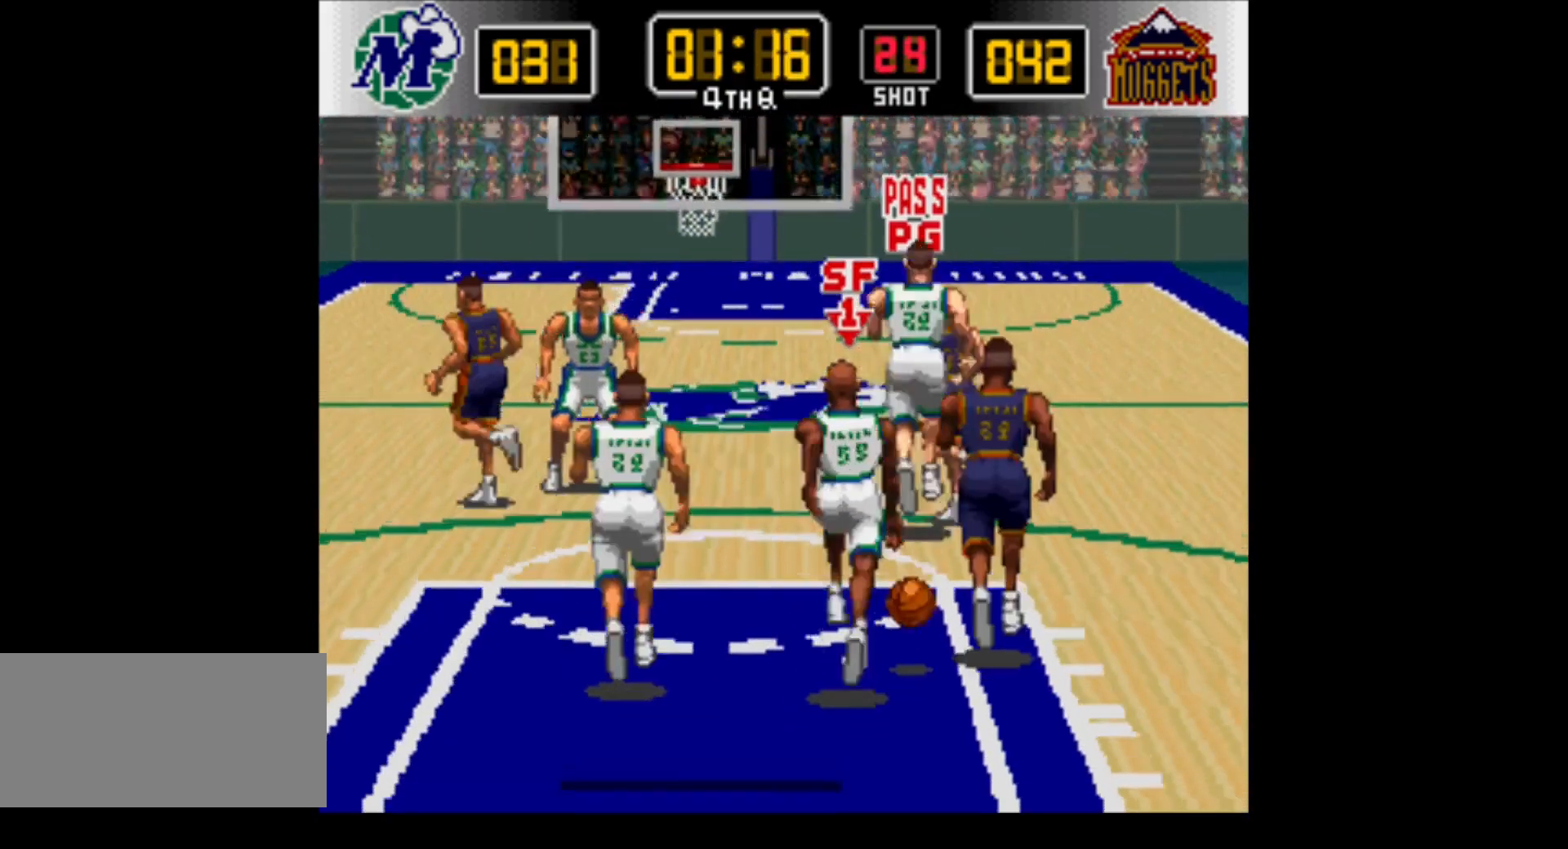
{"buttons": ["DPAD_UP", "DPAD_LEFT"], "events": [[250, "DPAD_LEFT", "down"]]}
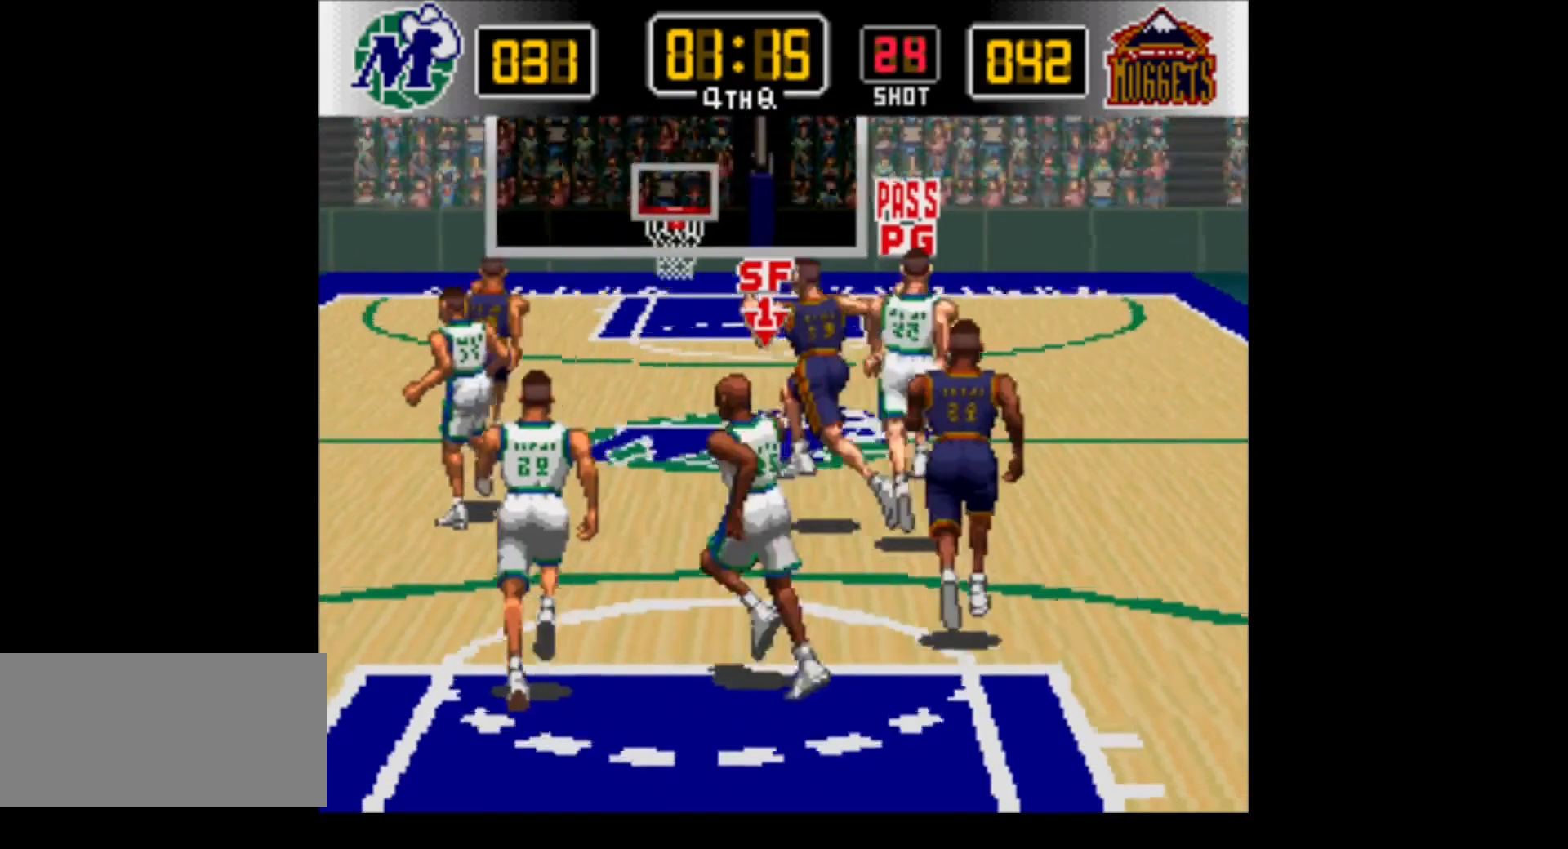
{"buttons": ["DPAD_UP", "DPAD_RIGHT"], "events": [[383, "DPAD_LEFT", "up"], [417, "DPAD_RIGHT", "down"]]}
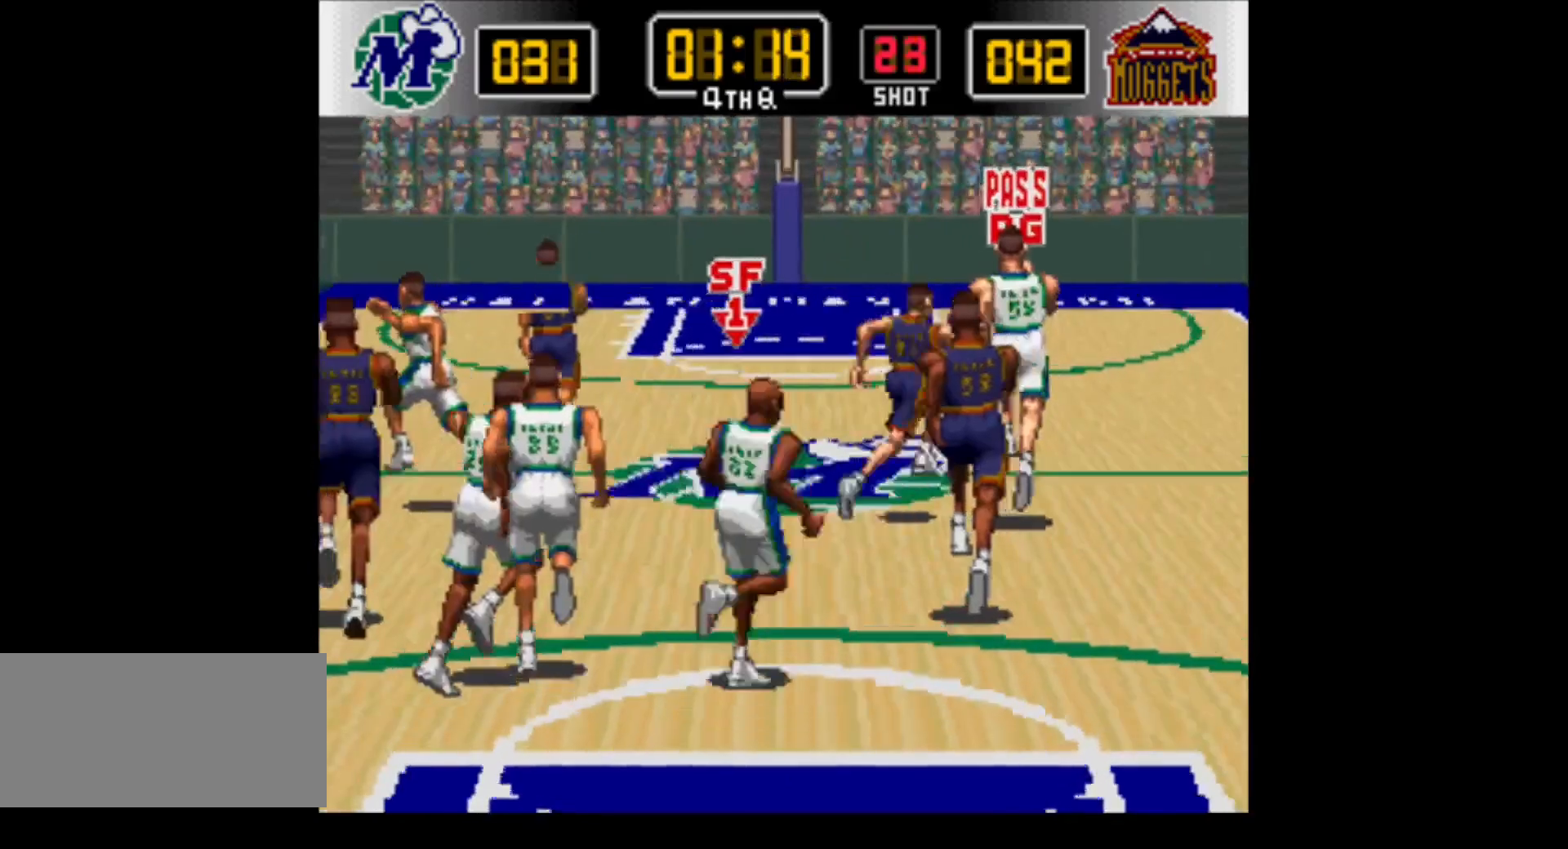
{"buttons": ["DPAD_UP", "DPAD_RIGHT"], "events": []}
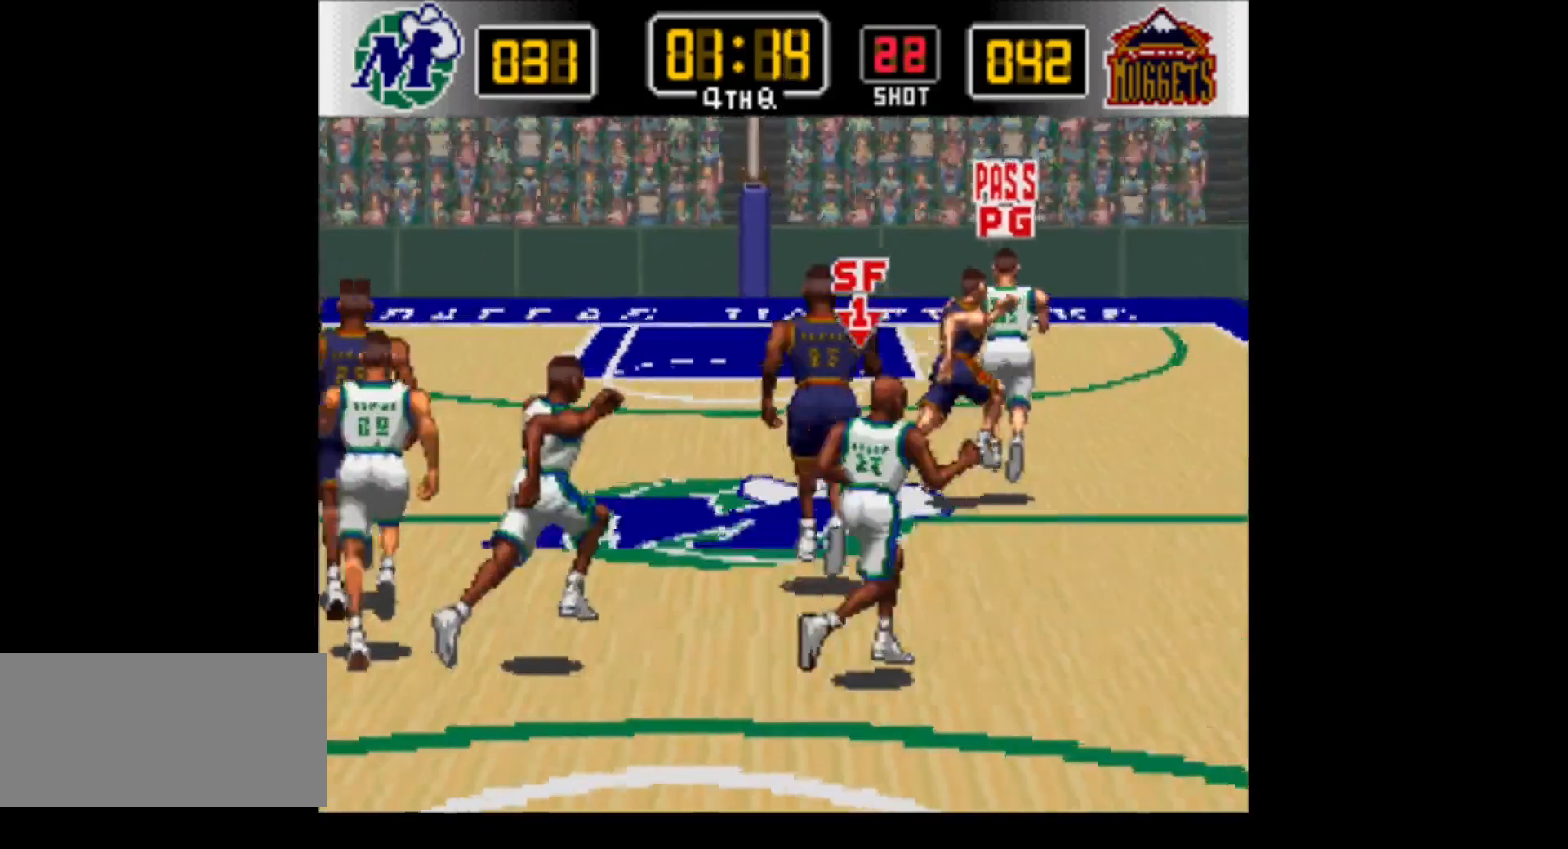
{"buttons": ["DPAD_UP", "DPAD_RIGHT"], "events": []}
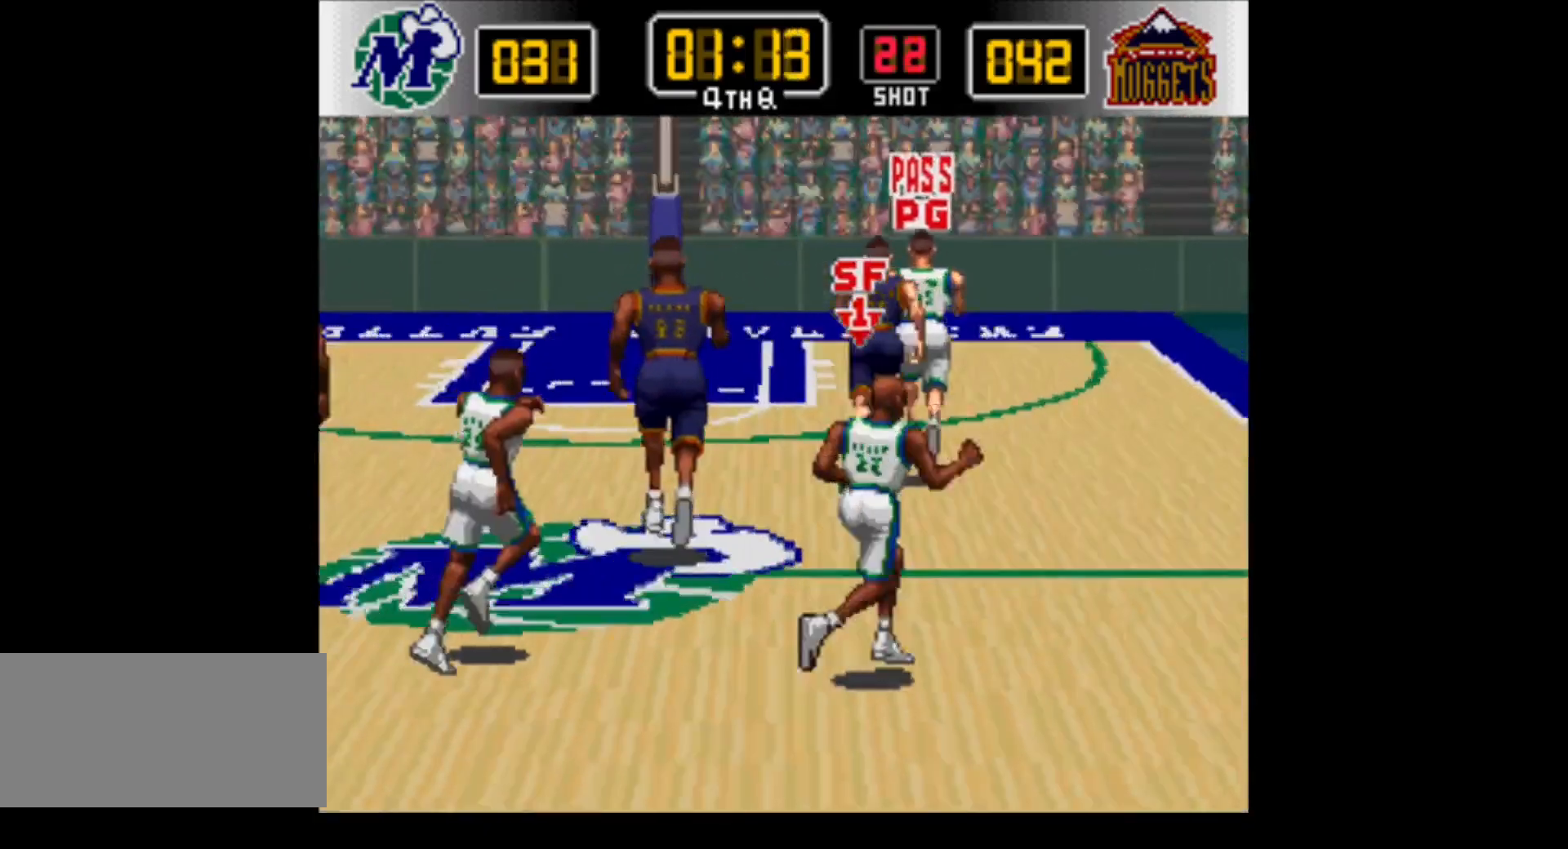
{"buttons": ["DPAD_UP", "DPAD_RIGHT"], "events": []}
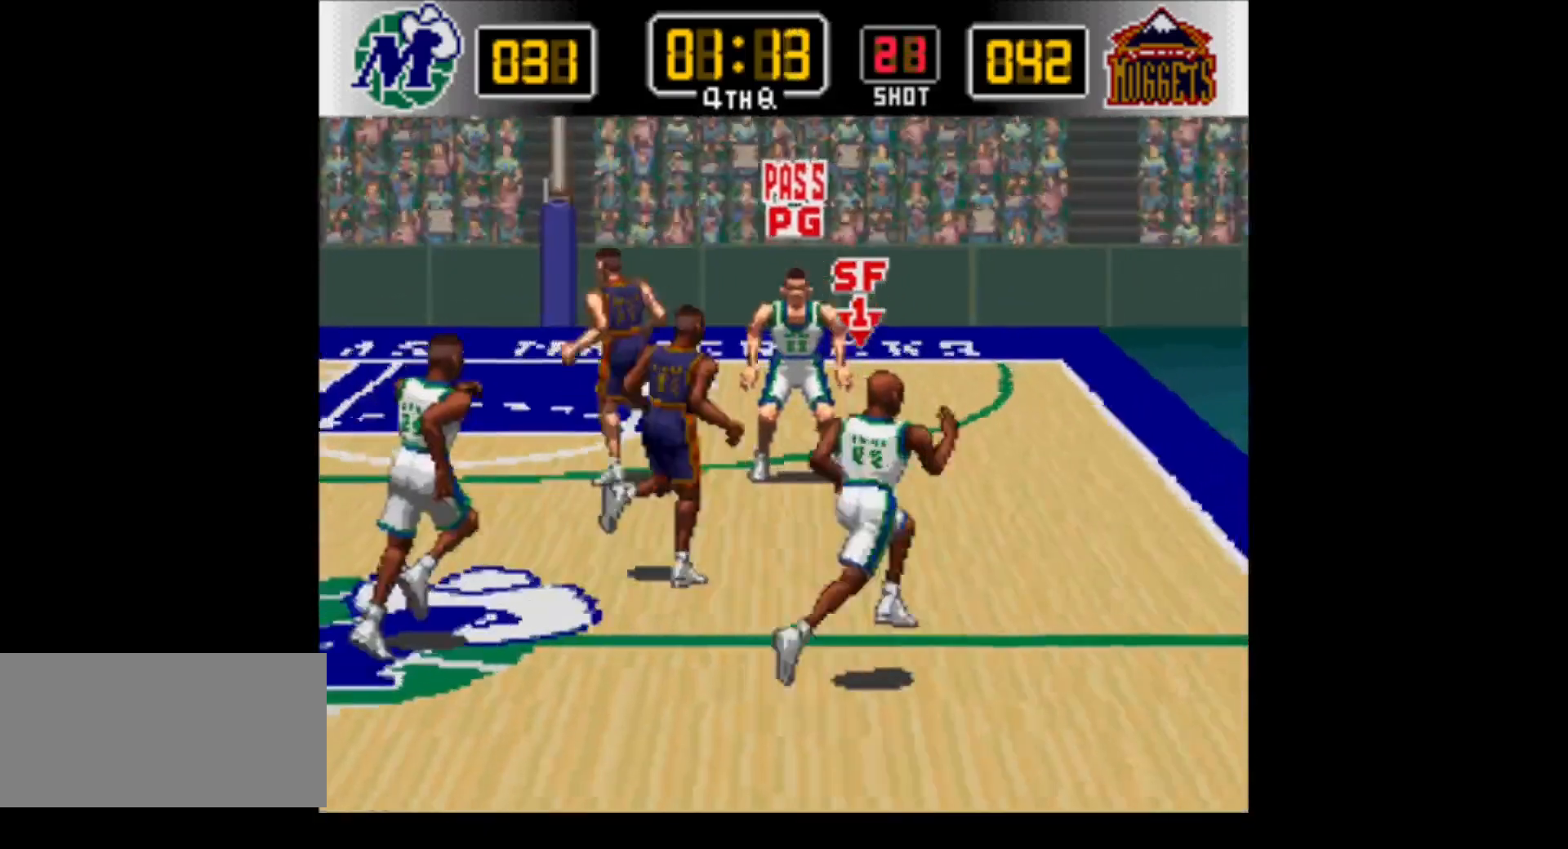
{"buttons": ["DPAD_UP", "DPAD_RIGHT"], "events": []}